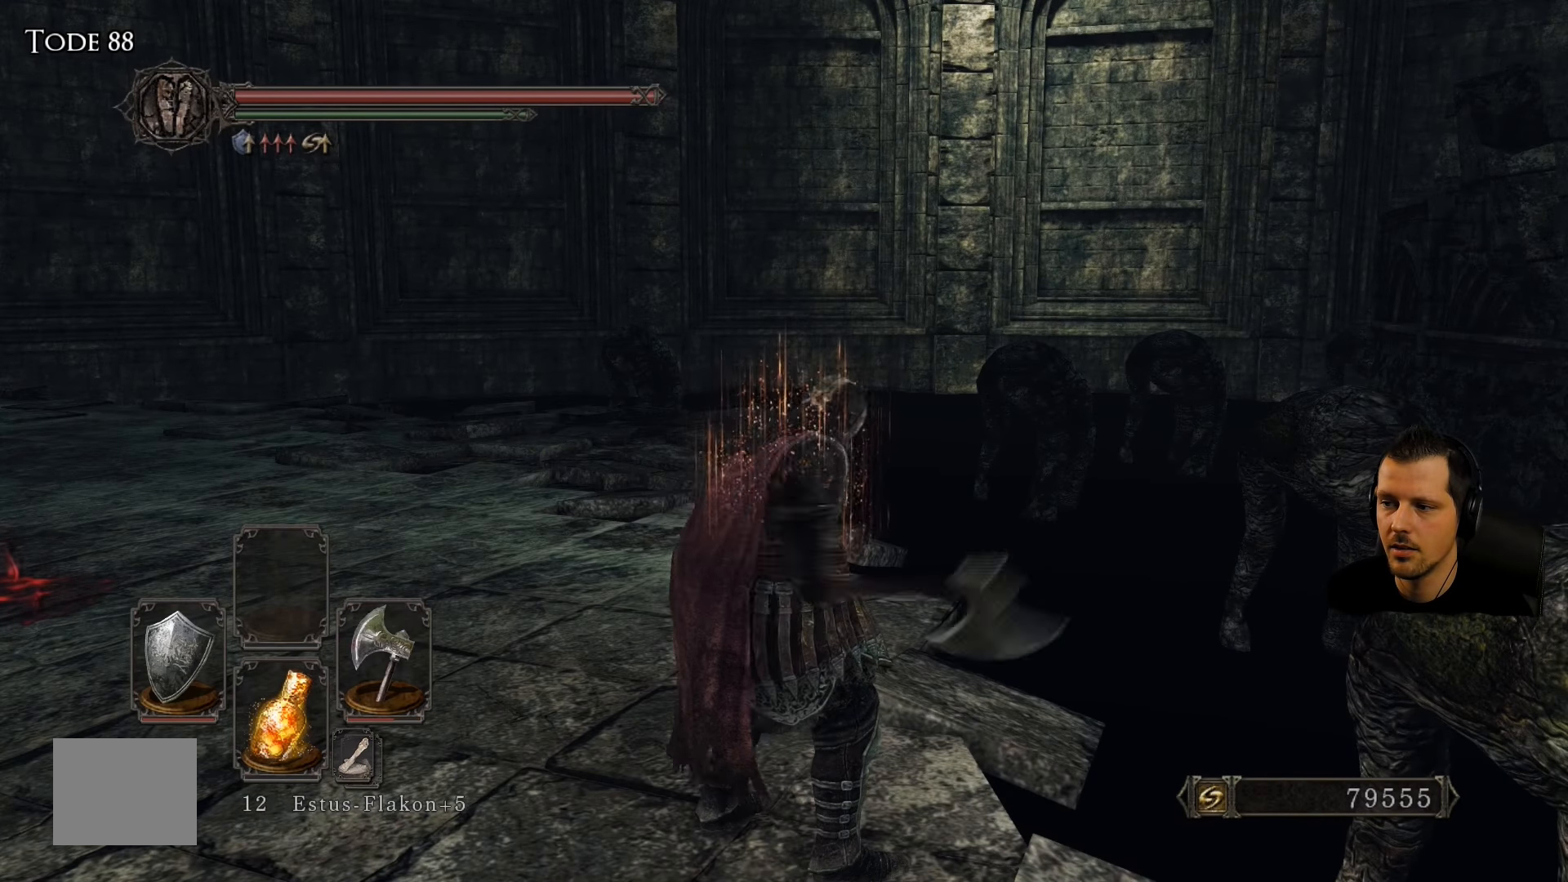
Gameplay with a controller (PlayStation layout); each line is a JSON object with the inputs held at the frame after it. "events" lists button and stick changes between this image and that frame as [ms after this image, input, new state], when the widget could be followed in between. Not read: L3 R3.
{"buttons": [], "left_stick": "center", "right_stick": "down", "events": [[417, "right_stick", "down"]]}
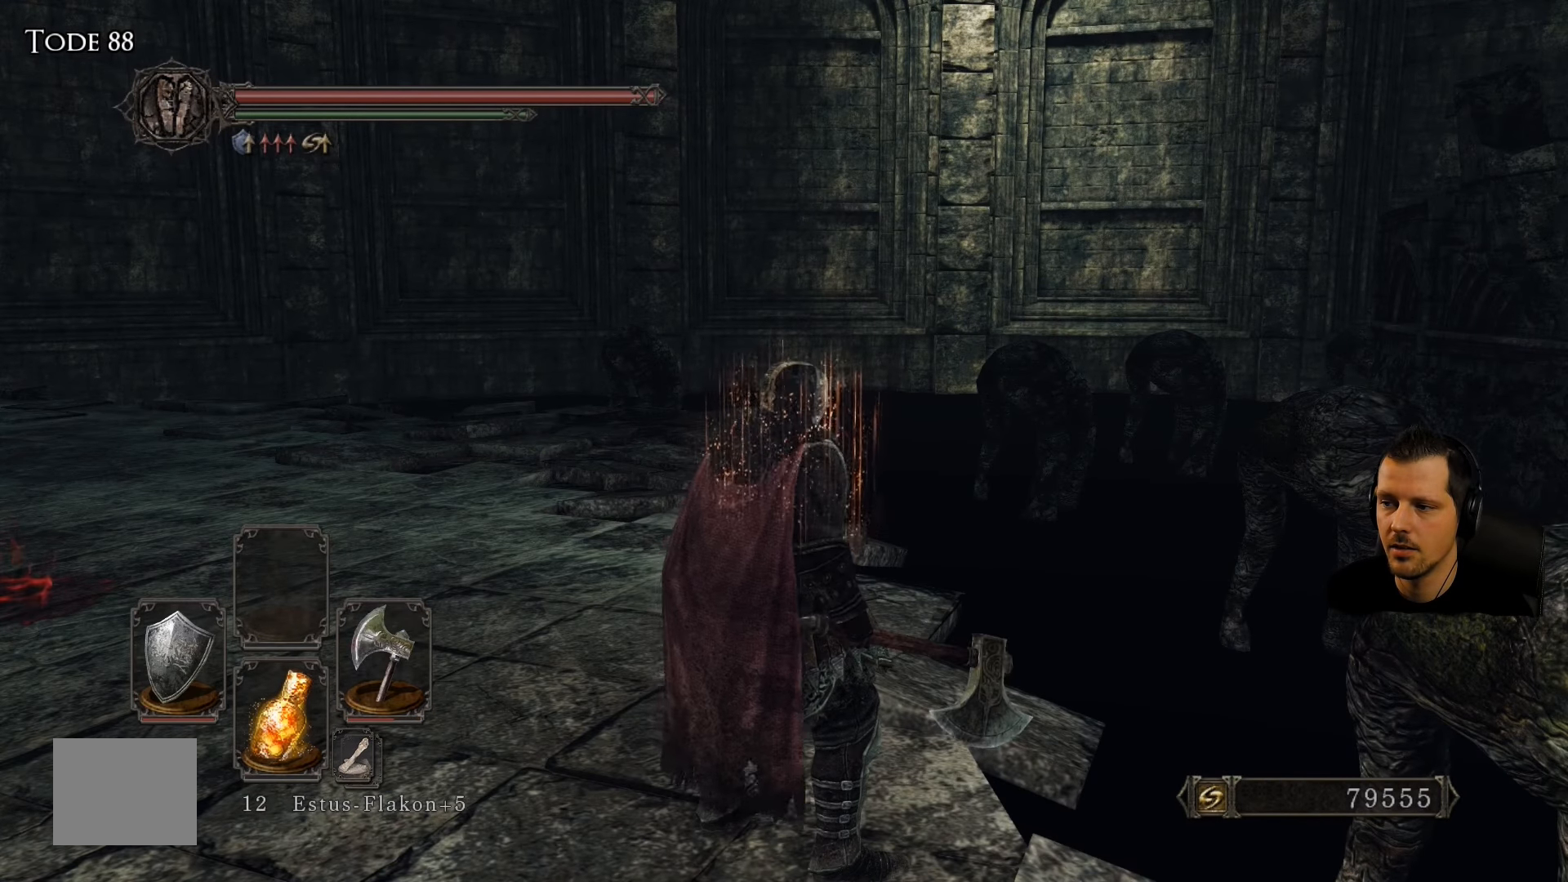
{"buttons": [], "left_stick": "center", "right_stick": "center", "events": [[333, "right_stick", "center"]]}
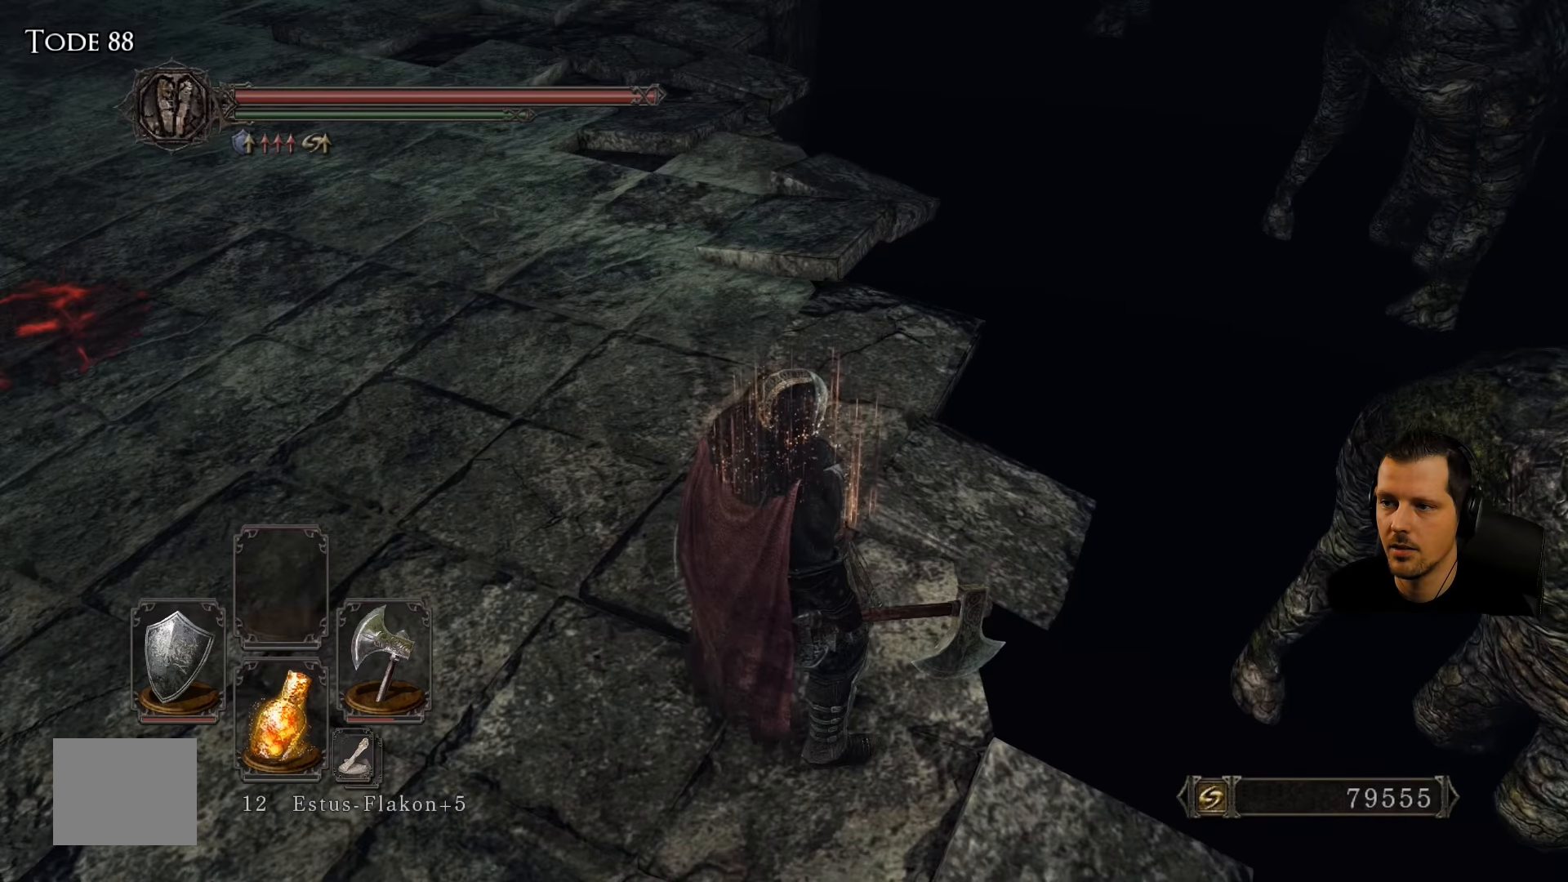
{"buttons": [], "left_stick": "center", "right_stick": "up", "events": [[183, "right_stick", "up"]]}
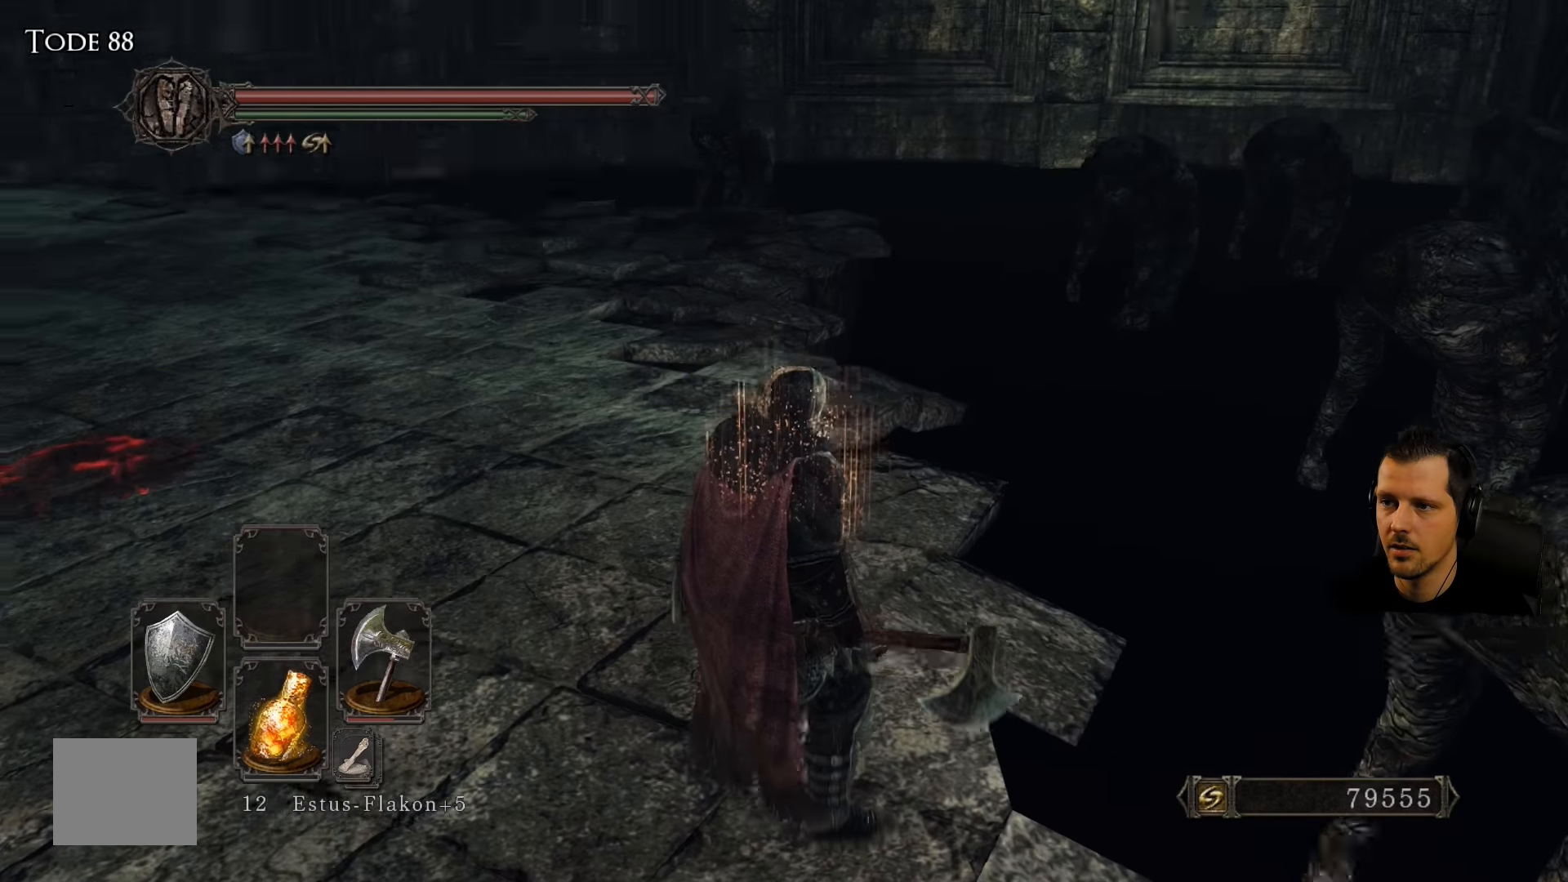
{"buttons": [], "left_stick": "up", "right_stick": "down-left", "events": [[16, "right_stick", "center"], [366, "left_stick", "up"], [500, "right_stick", "down-left"]]}
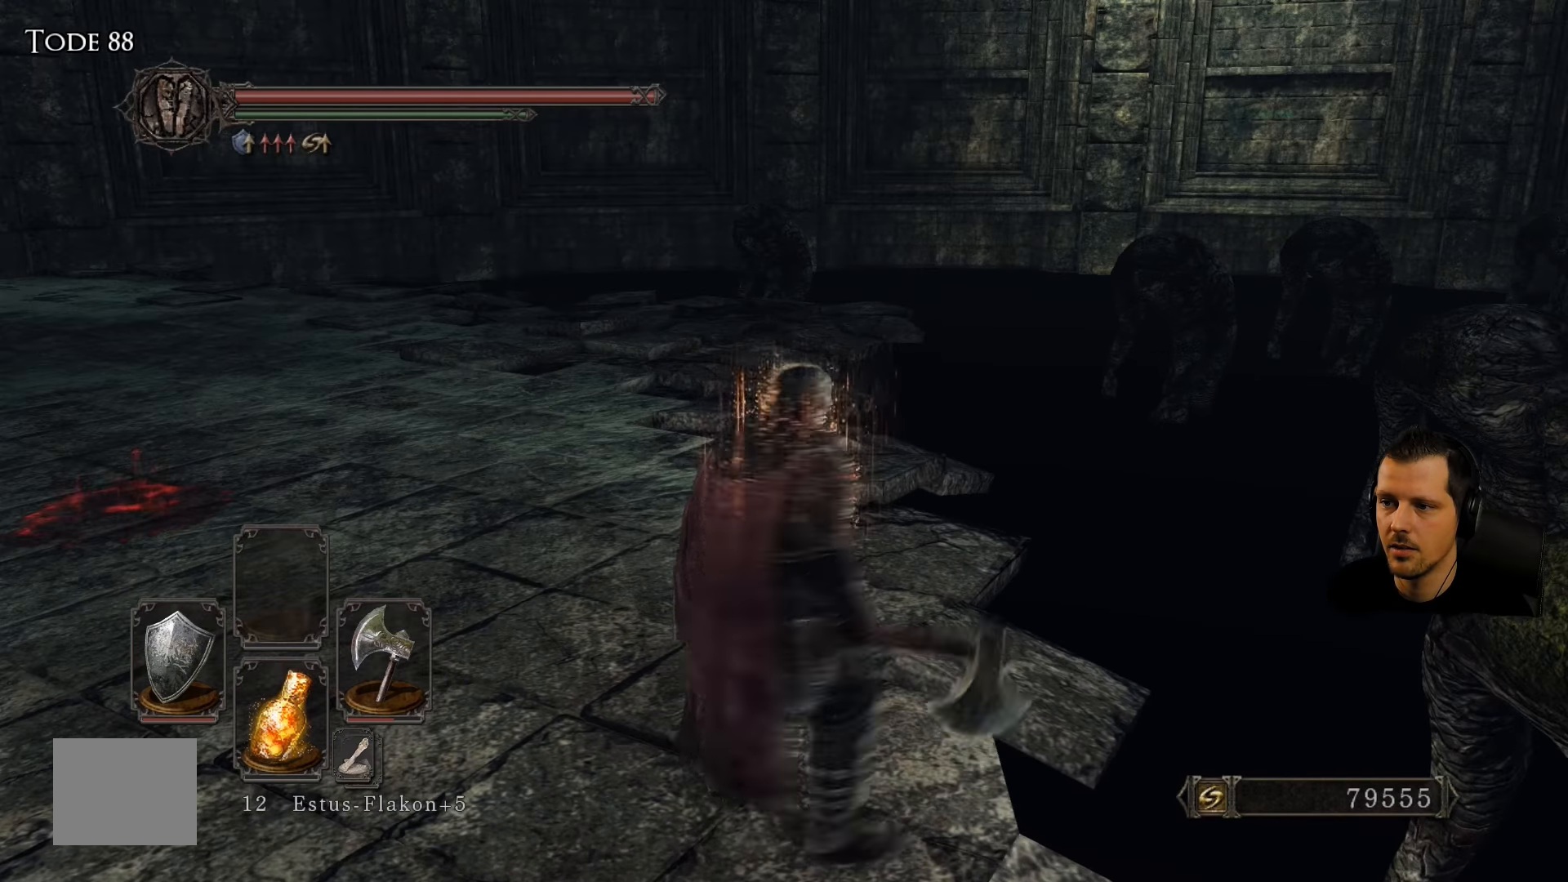
{"buttons": [], "left_stick": "up", "right_stick": "center", "events": [[50, "right_stick", "down"], [250, "right_stick", "center"]]}
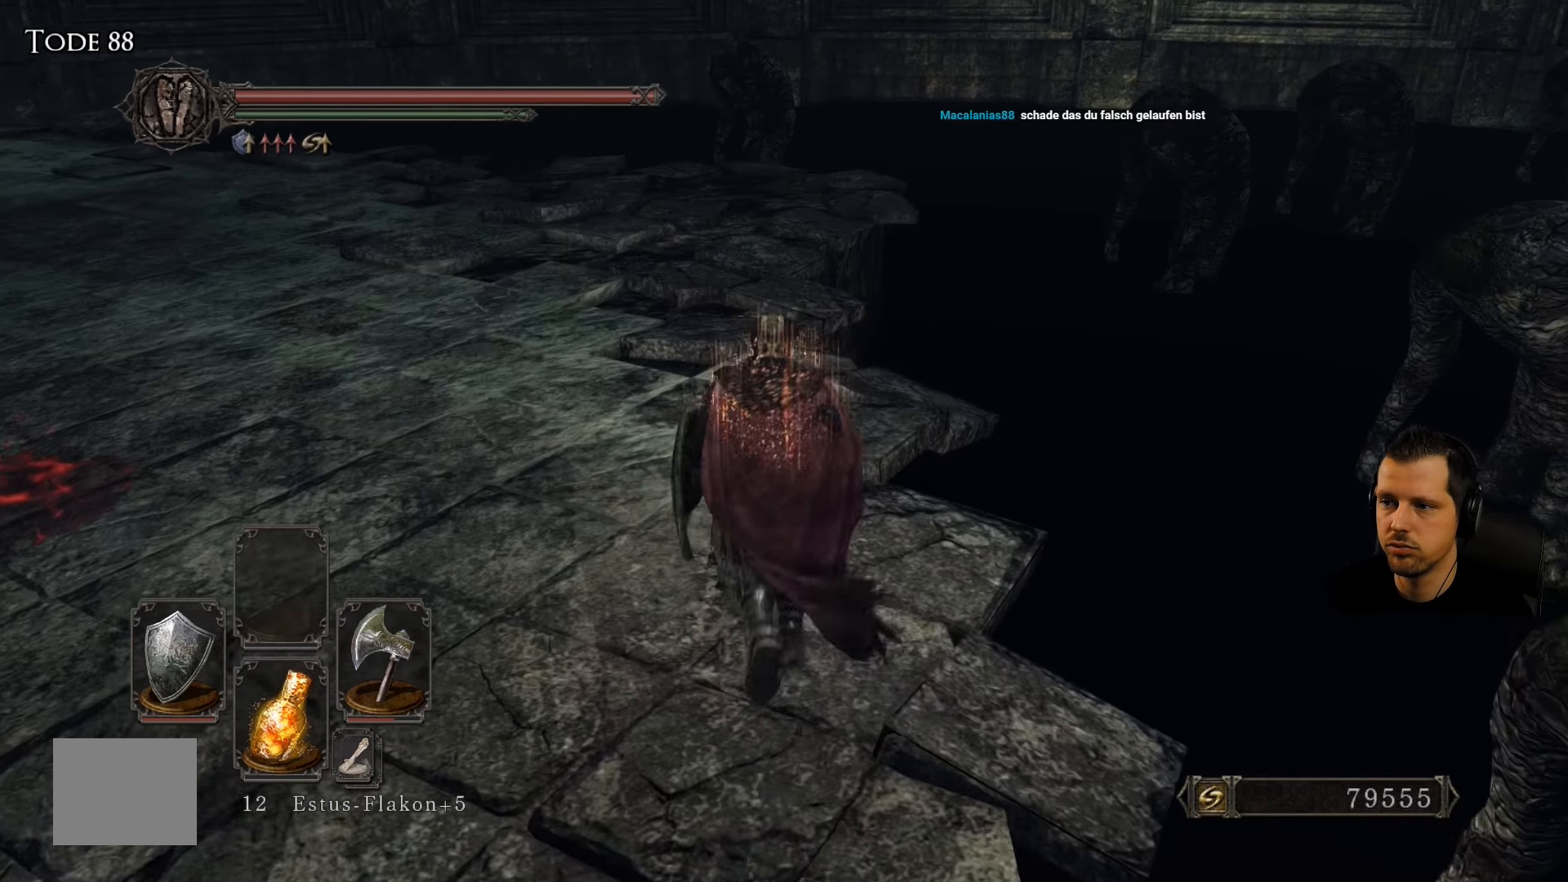
{"buttons": [], "left_stick": "up", "right_stick": "center", "events": []}
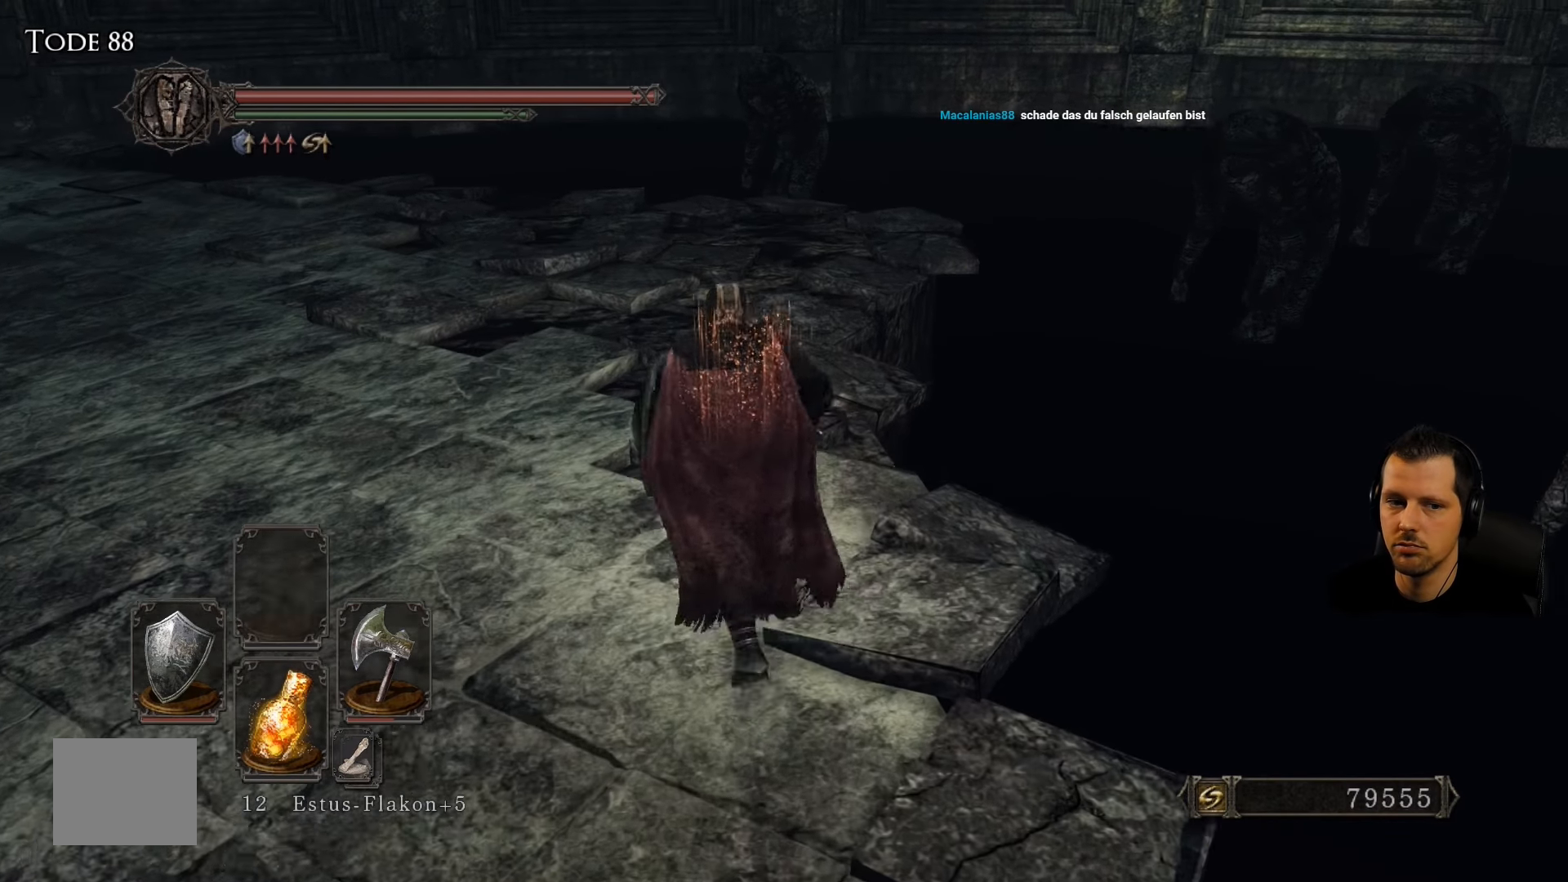
{"buttons": [], "left_stick": "up", "right_stick": "center", "events": []}
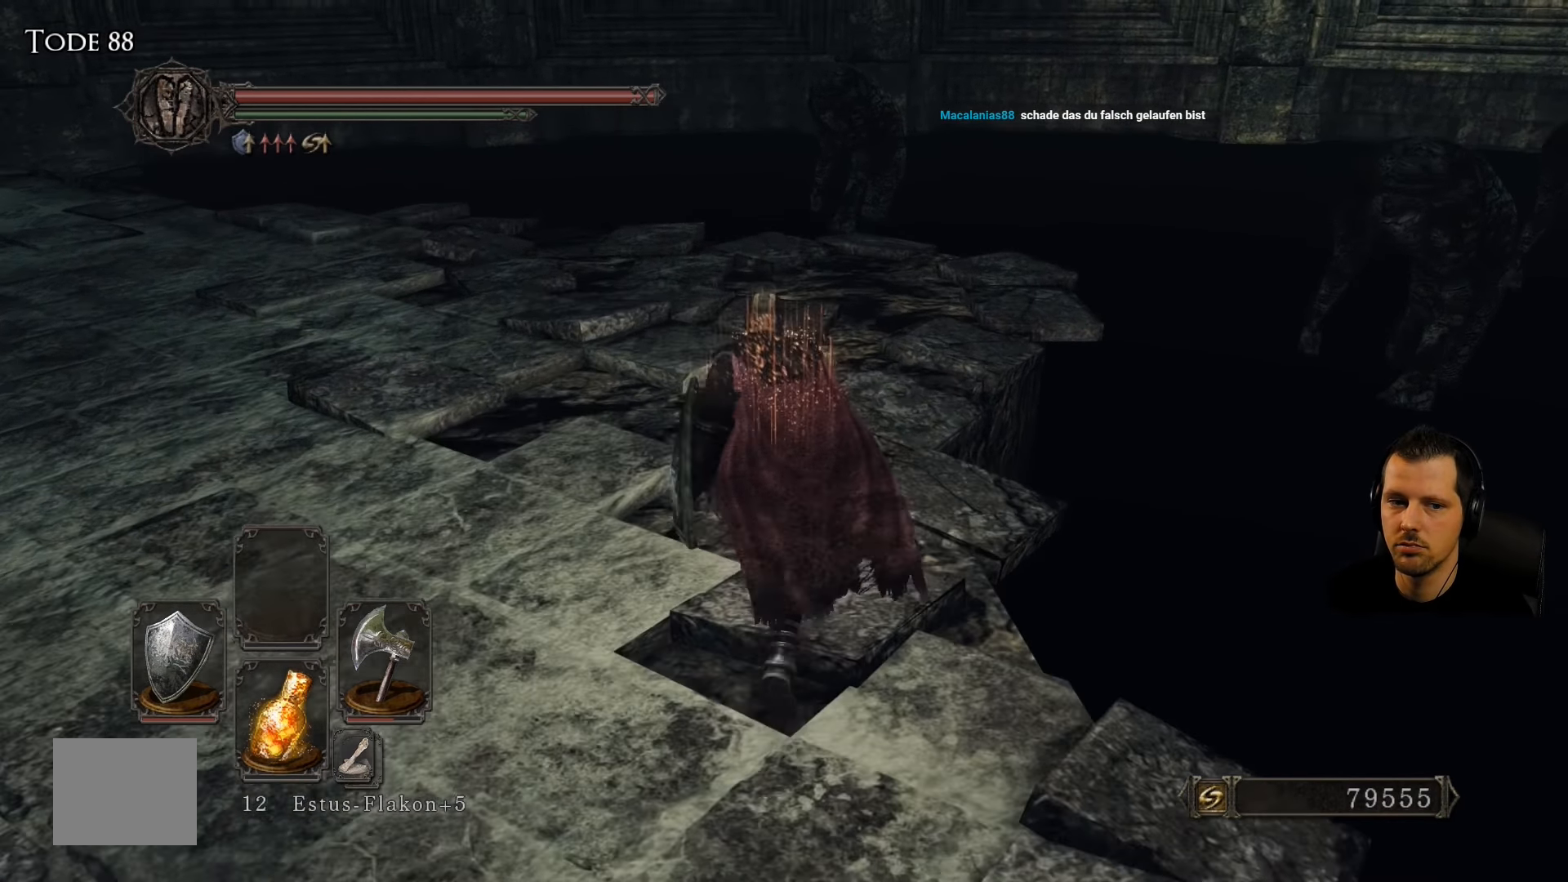
{"buttons": [], "left_stick": "up", "right_stick": "center", "events": []}
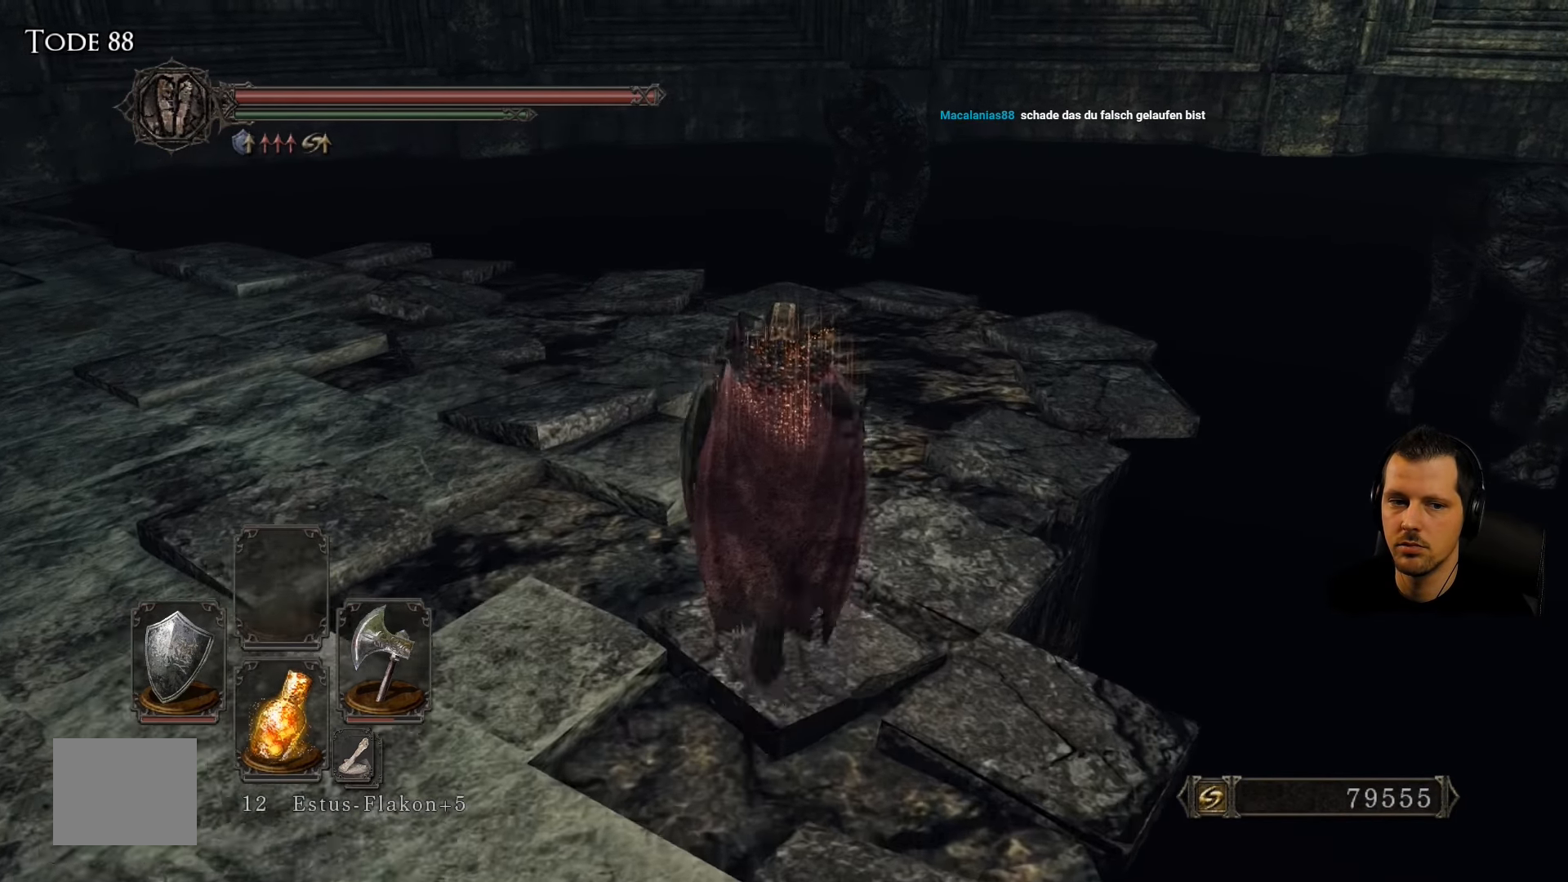
{"buttons": [], "left_stick": "center", "right_stick": "center", "events": [[450, "left_stick", "center"]]}
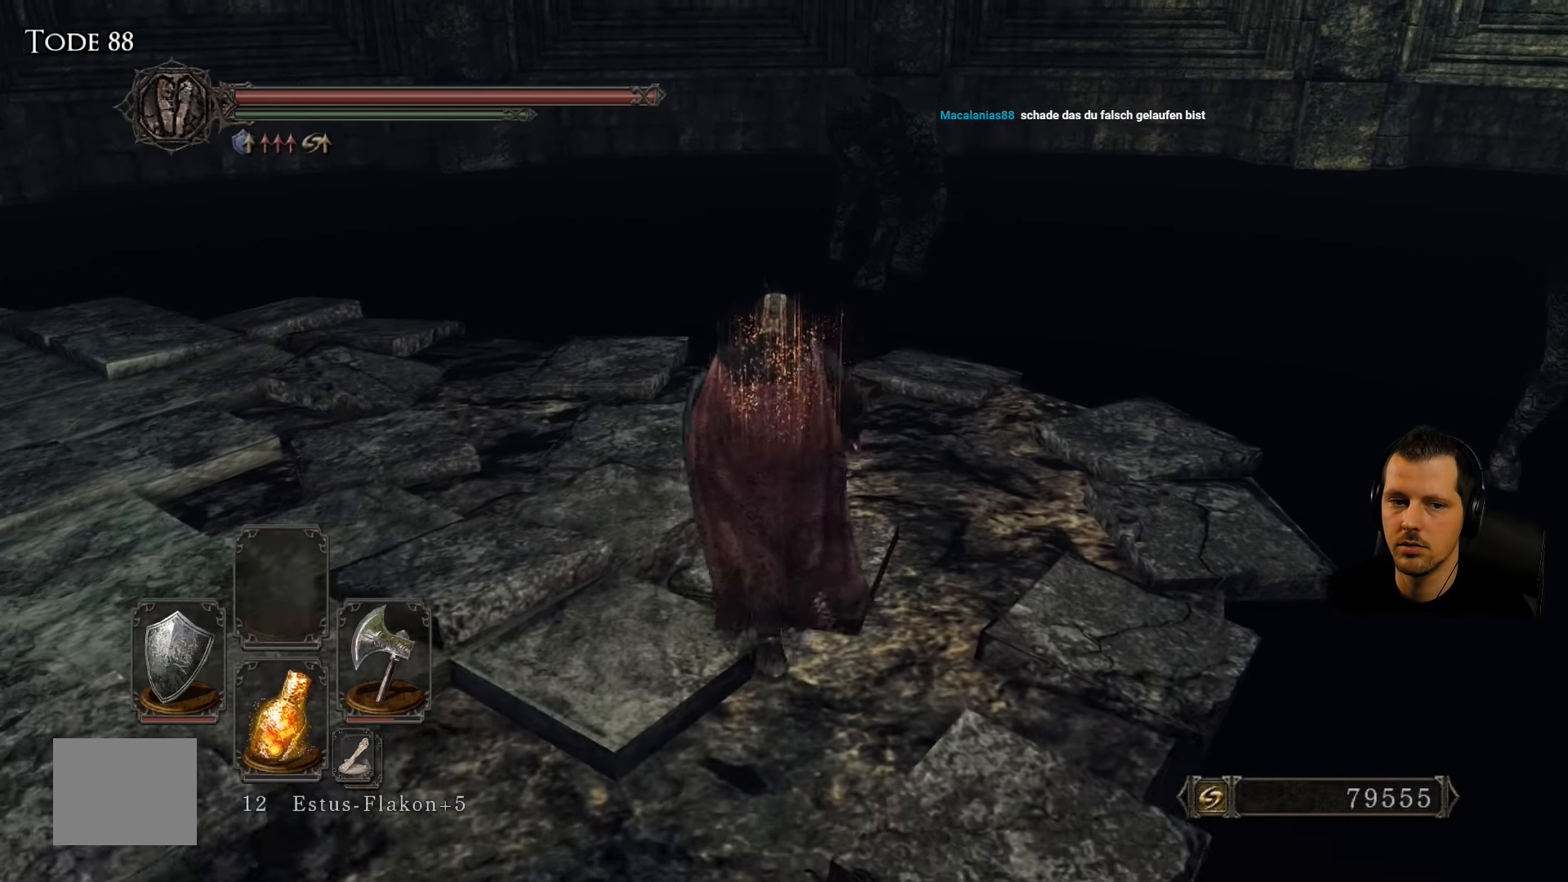
{"buttons": [], "left_stick": "center", "right_stick": "center", "events": []}
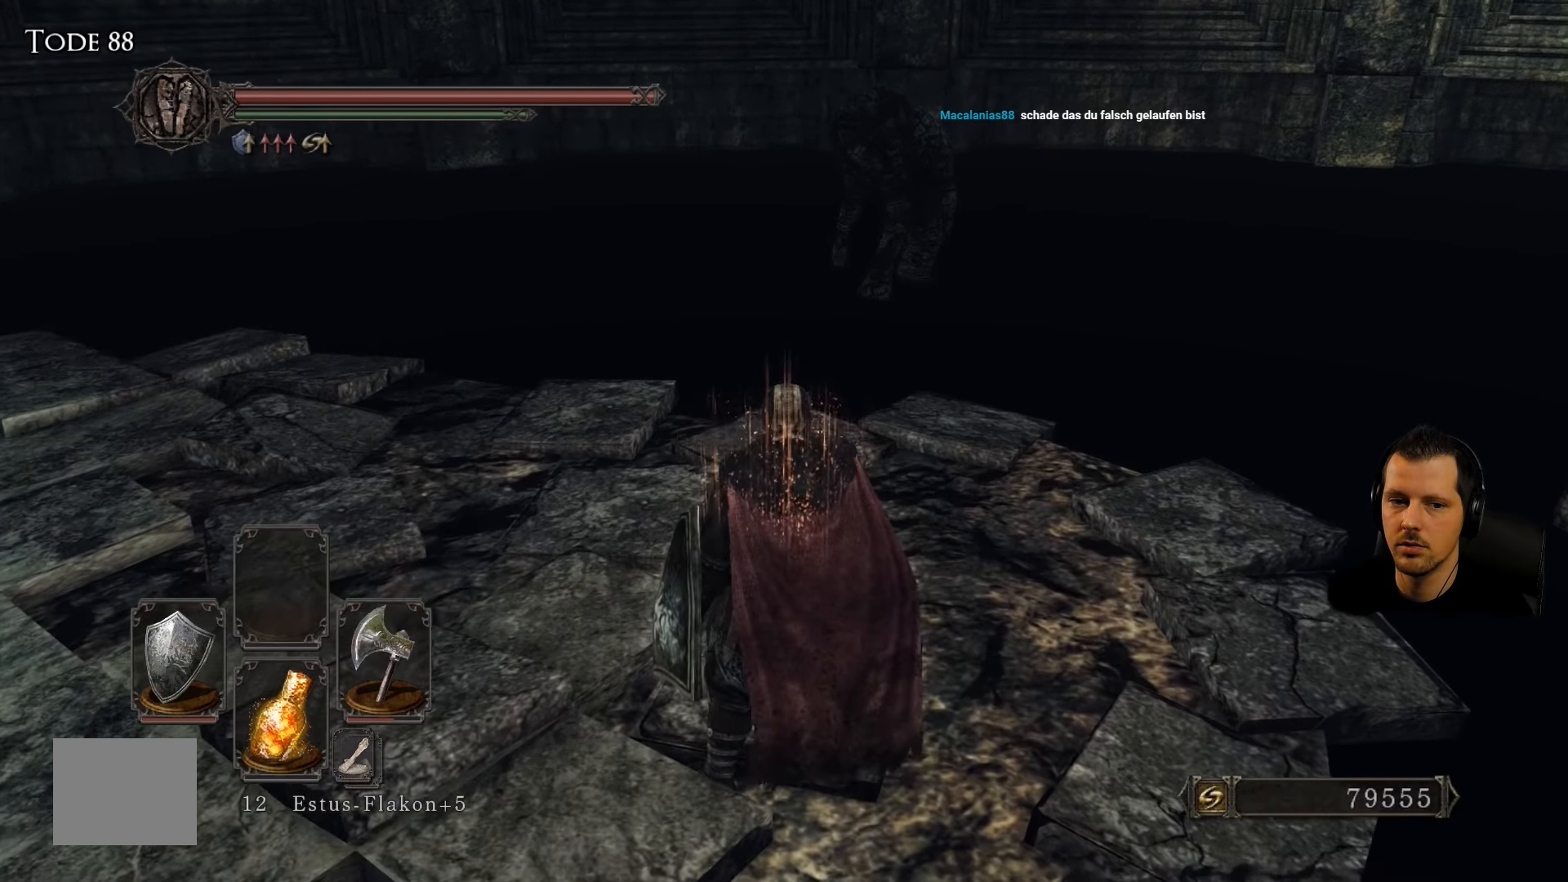
{"buttons": [], "left_stick": "center", "right_stick": "center", "events": []}
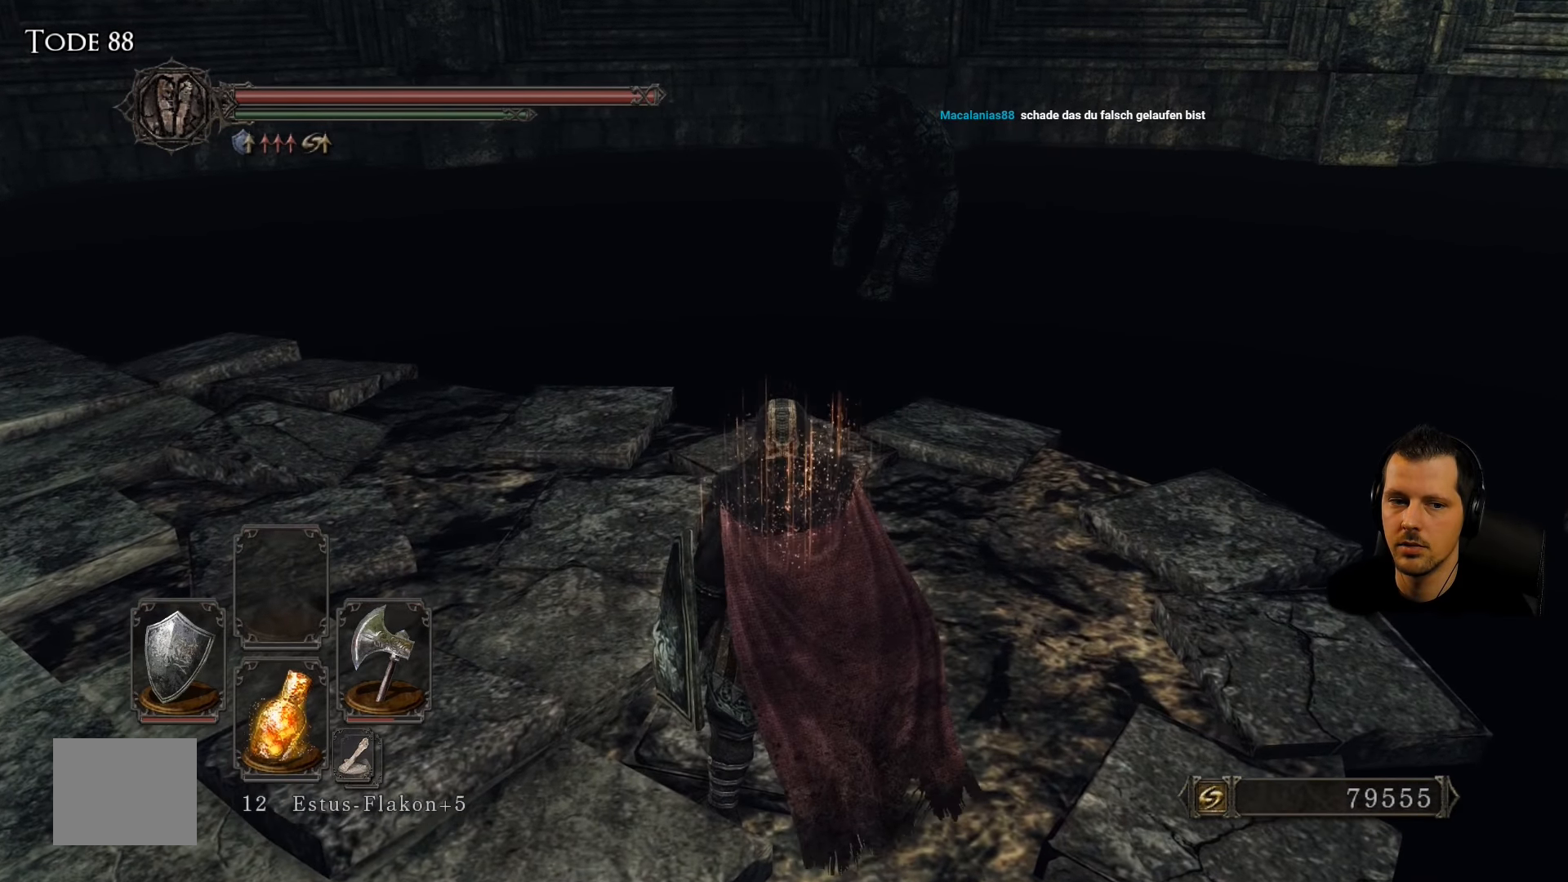
{"buttons": [], "left_stick": "up-left", "right_stick": "center", "events": [[283, "left_stick", "up-left"]]}
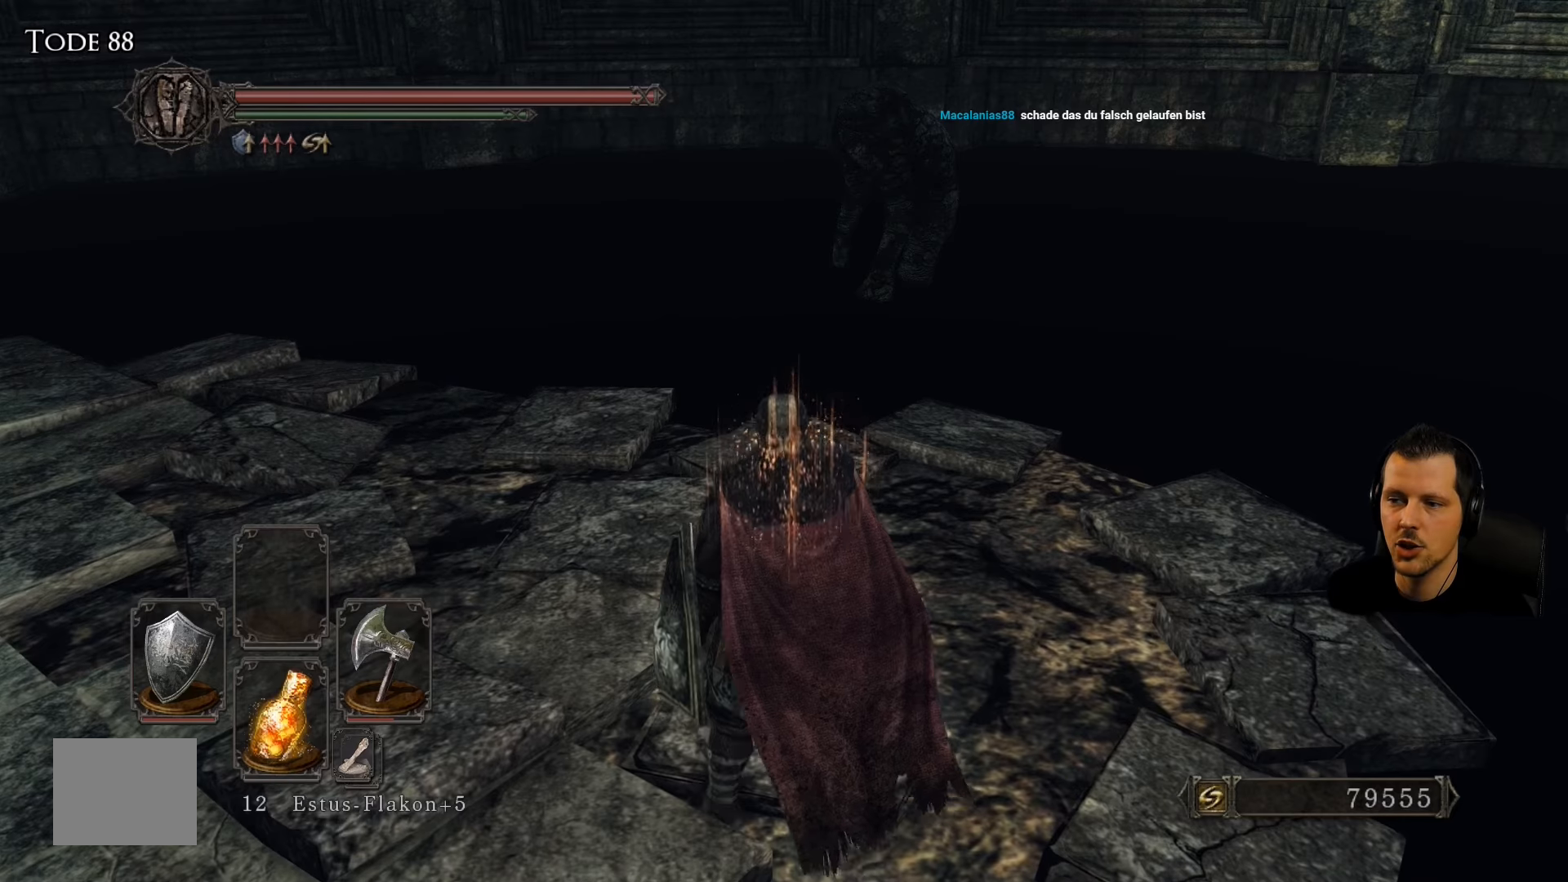
{"buttons": [], "left_stick": "up-right", "right_stick": "down-right", "events": [[17, "left_stick", "up"], [17, "right_stick", "down-right"], [433, "left_stick", "up-right"]]}
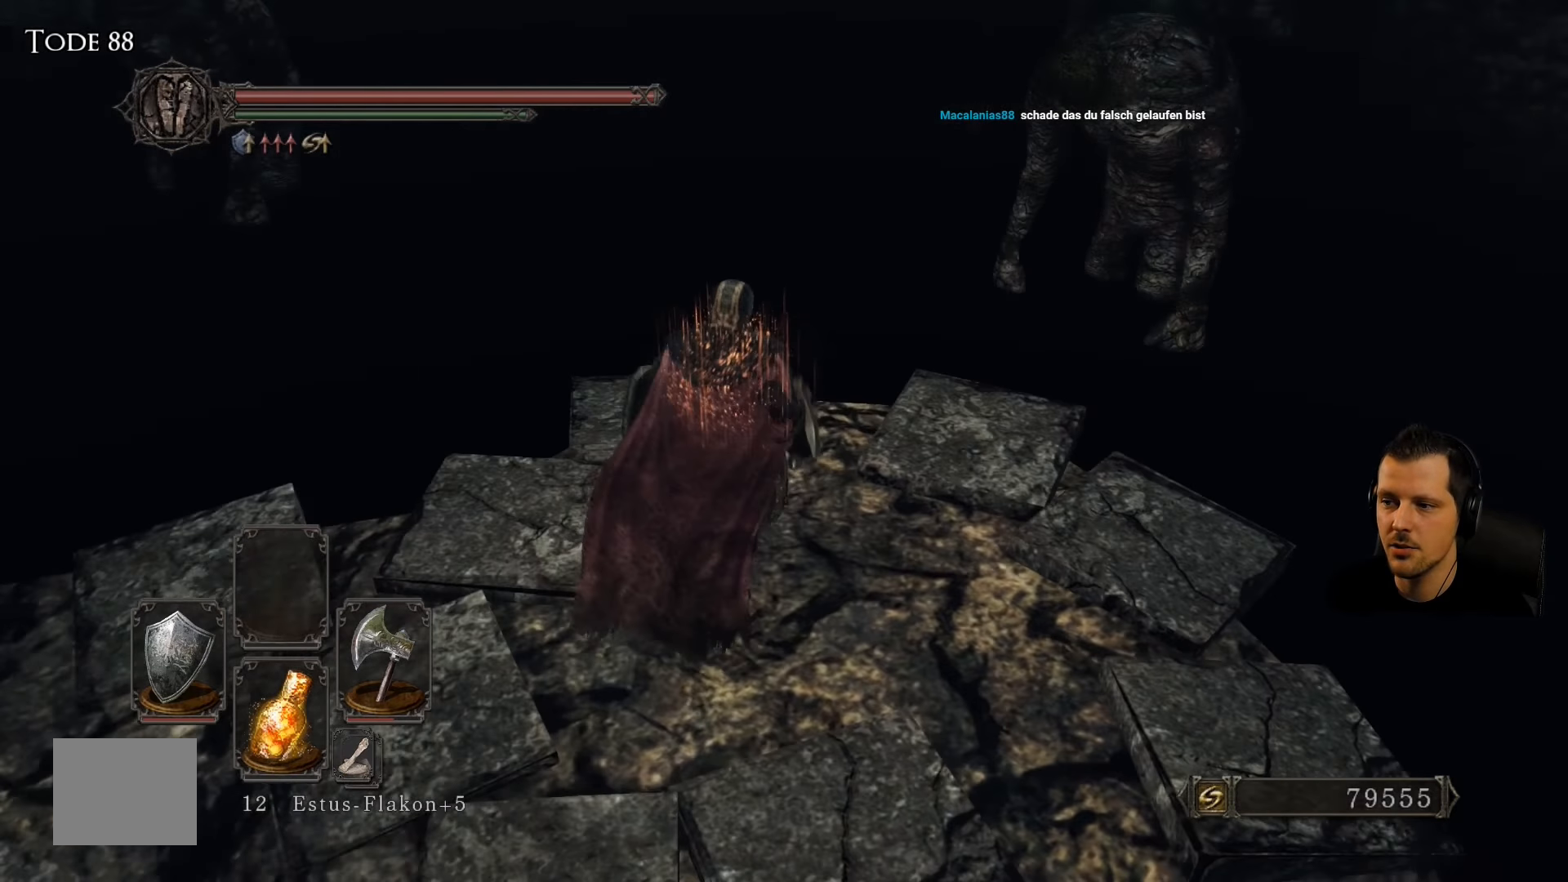
{"buttons": [], "left_stick": "up-right", "right_stick": "center", "events": [[50, "right_stick", "center"], [83, "left_stick", "center"], [383, "left_stick", "up-right"]]}
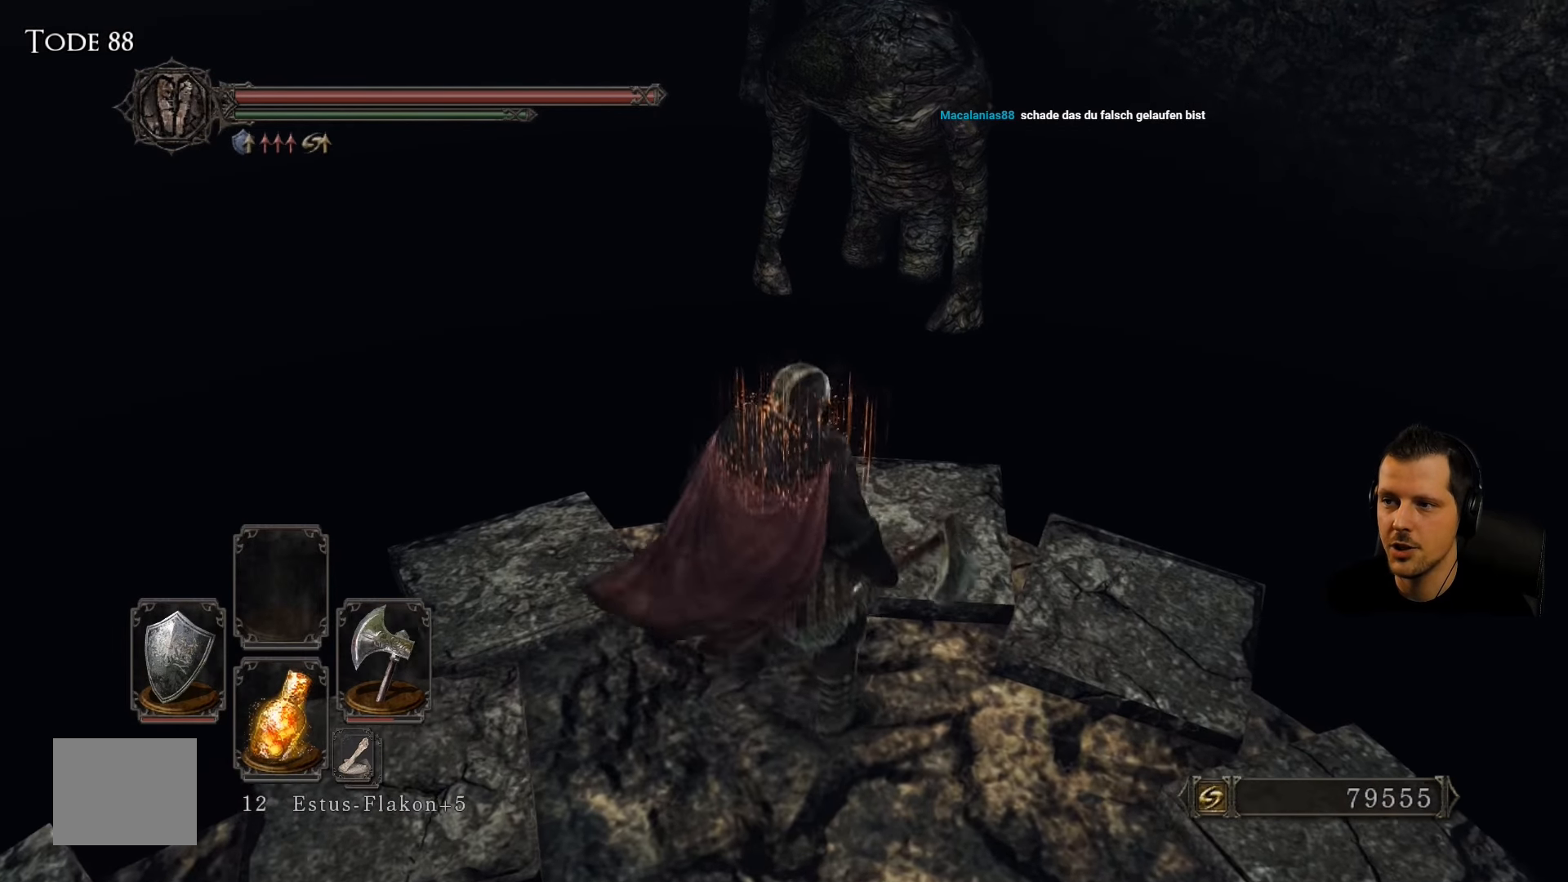
{"buttons": [], "left_stick": "up-right", "right_stick": "center", "events": [[233, "left_stick", "center"], [500, "left_stick", "up-right"]]}
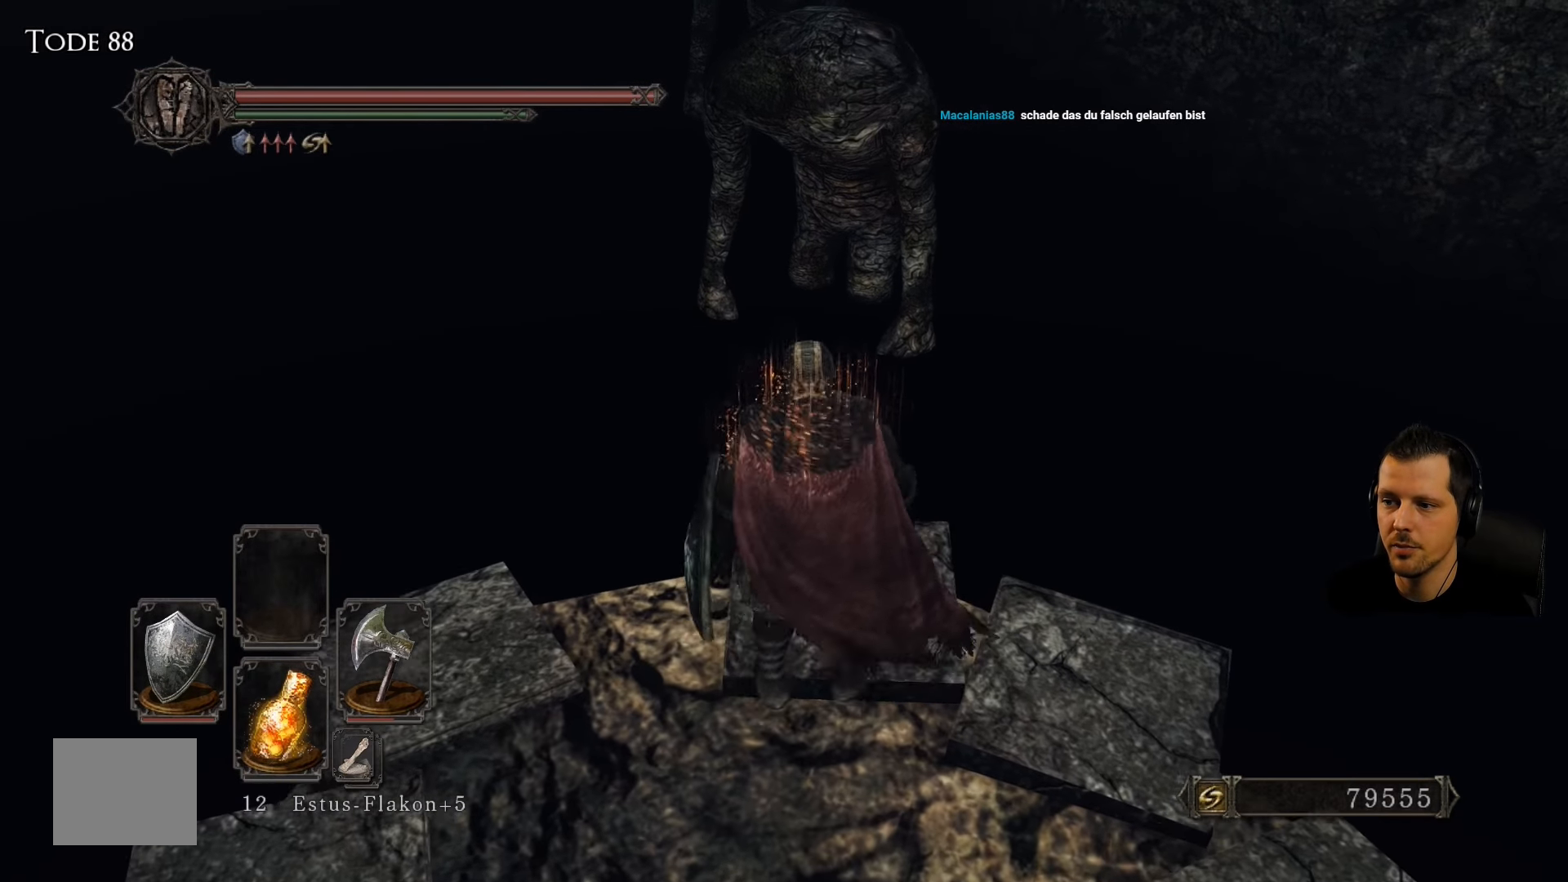
{"buttons": [], "left_stick": "center", "right_stick": "center", "events": [[217, "left_stick", "center"]]}
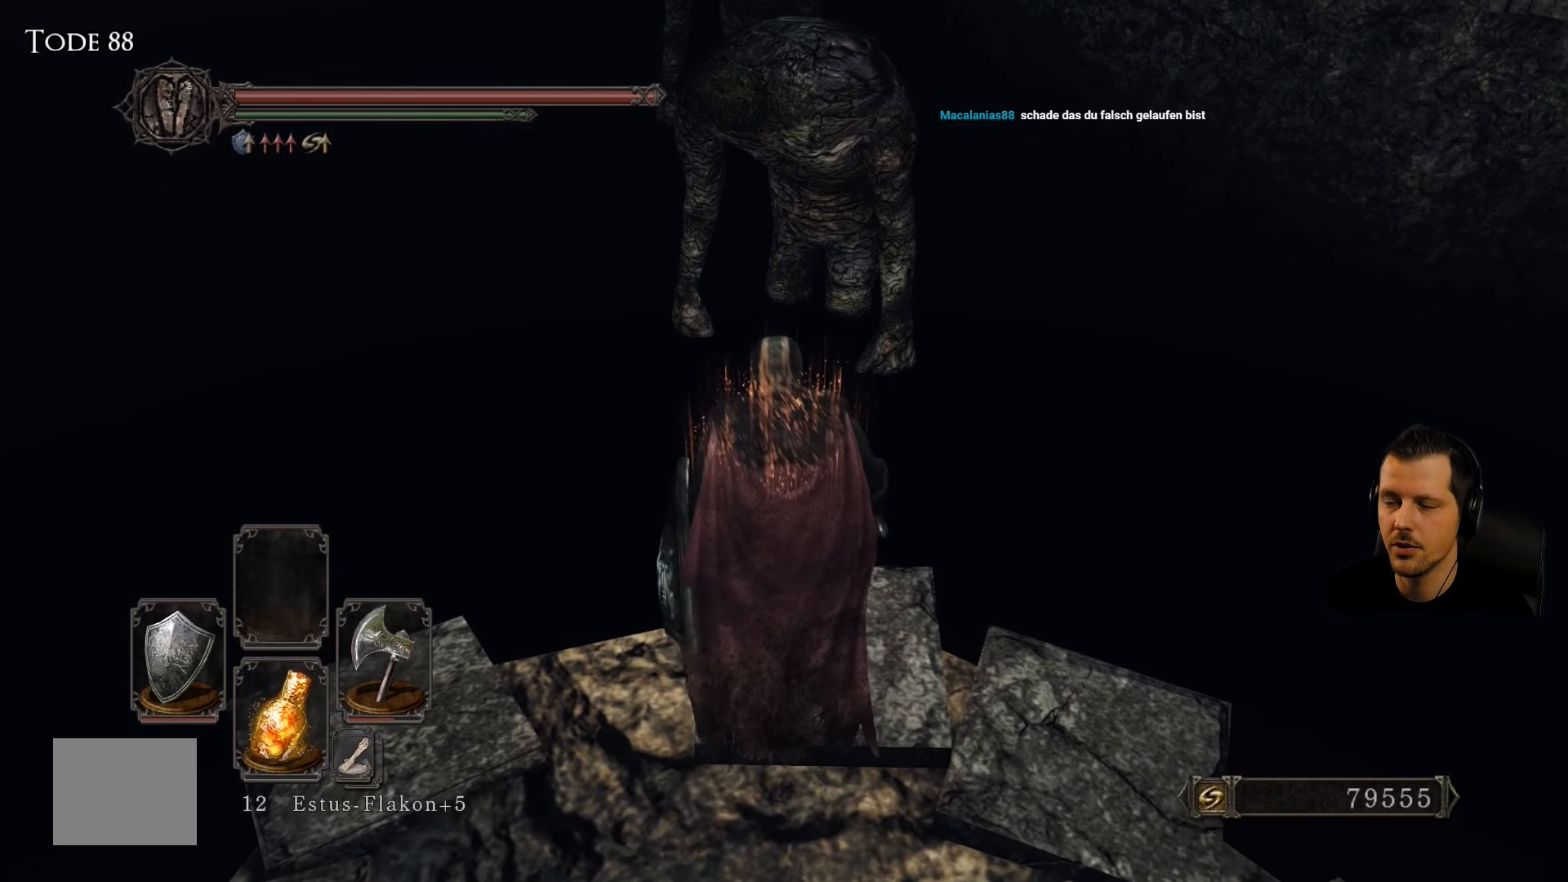
{"buttons": [], "left_stick": "center", "right_stick": "center", "events": [[200, "right_stick", "up"], [433, "right_stick", "center"]]}
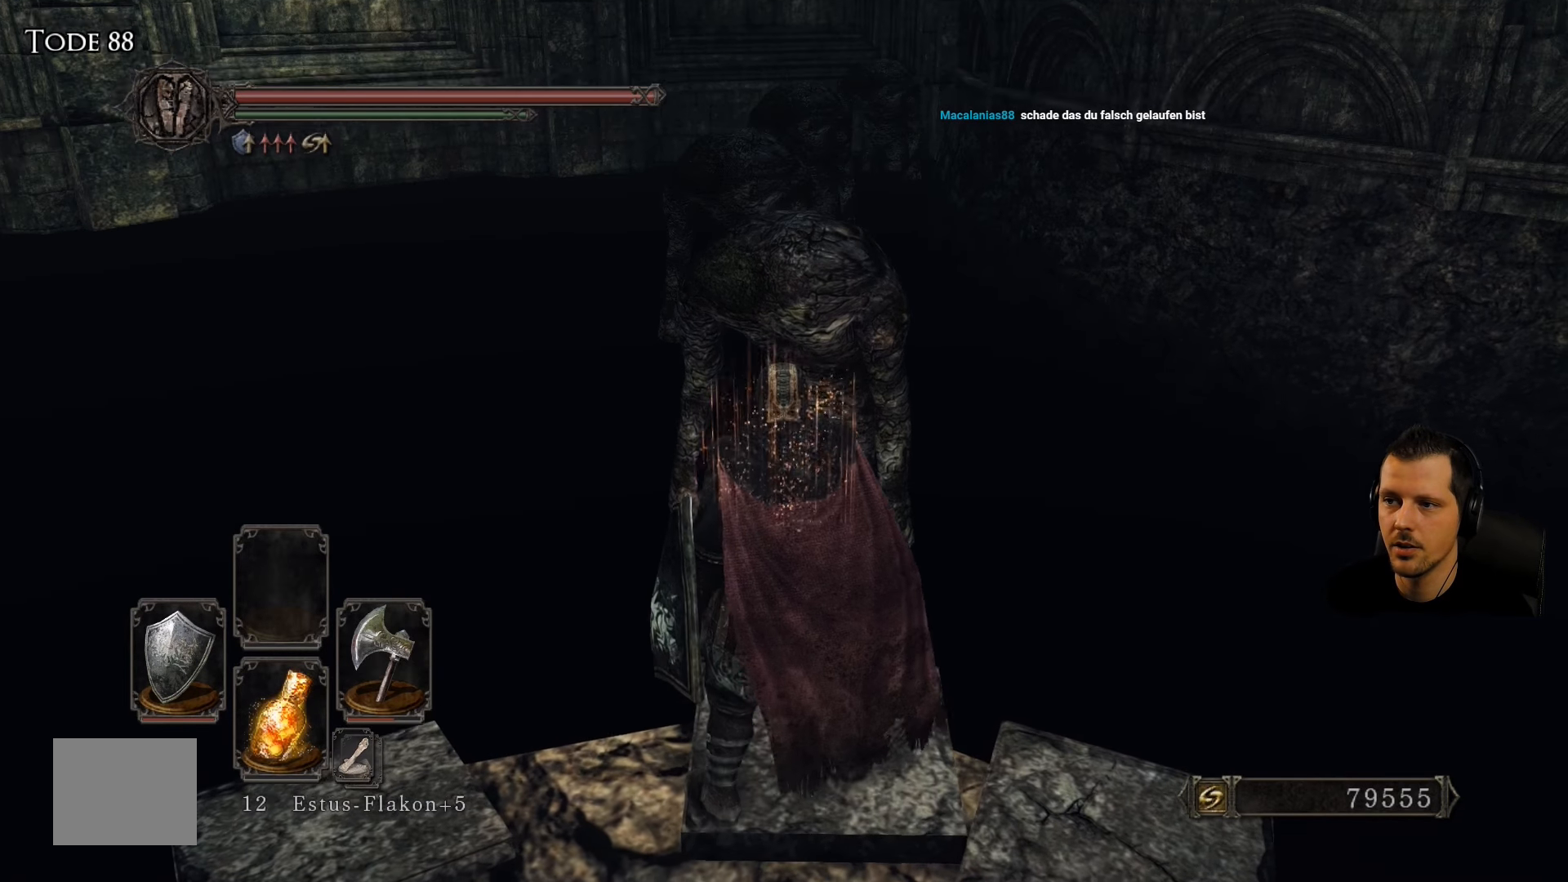
{"buttons": [], "left_stick": "center", "right_stick": "center", "events": [[333, "DPAD_RIGHT", "down"], [450, "DPAD_RIGHT", "up"]]}
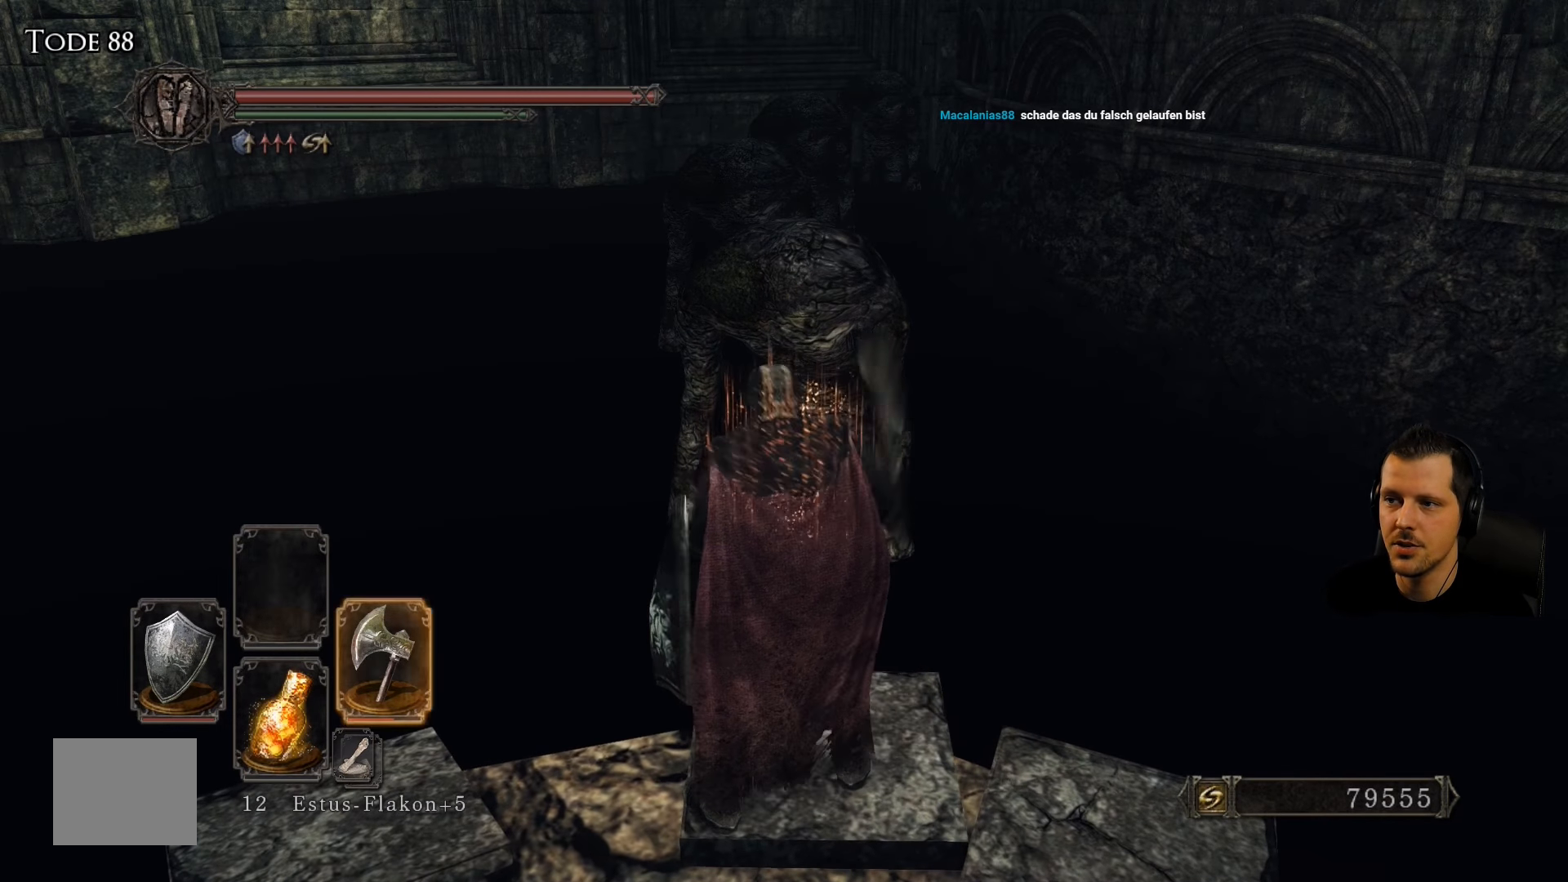
{"buttons": ["R1"], "left_stick": "center", "right_stick": "center", "events": [[283, "R1", "down"]]}
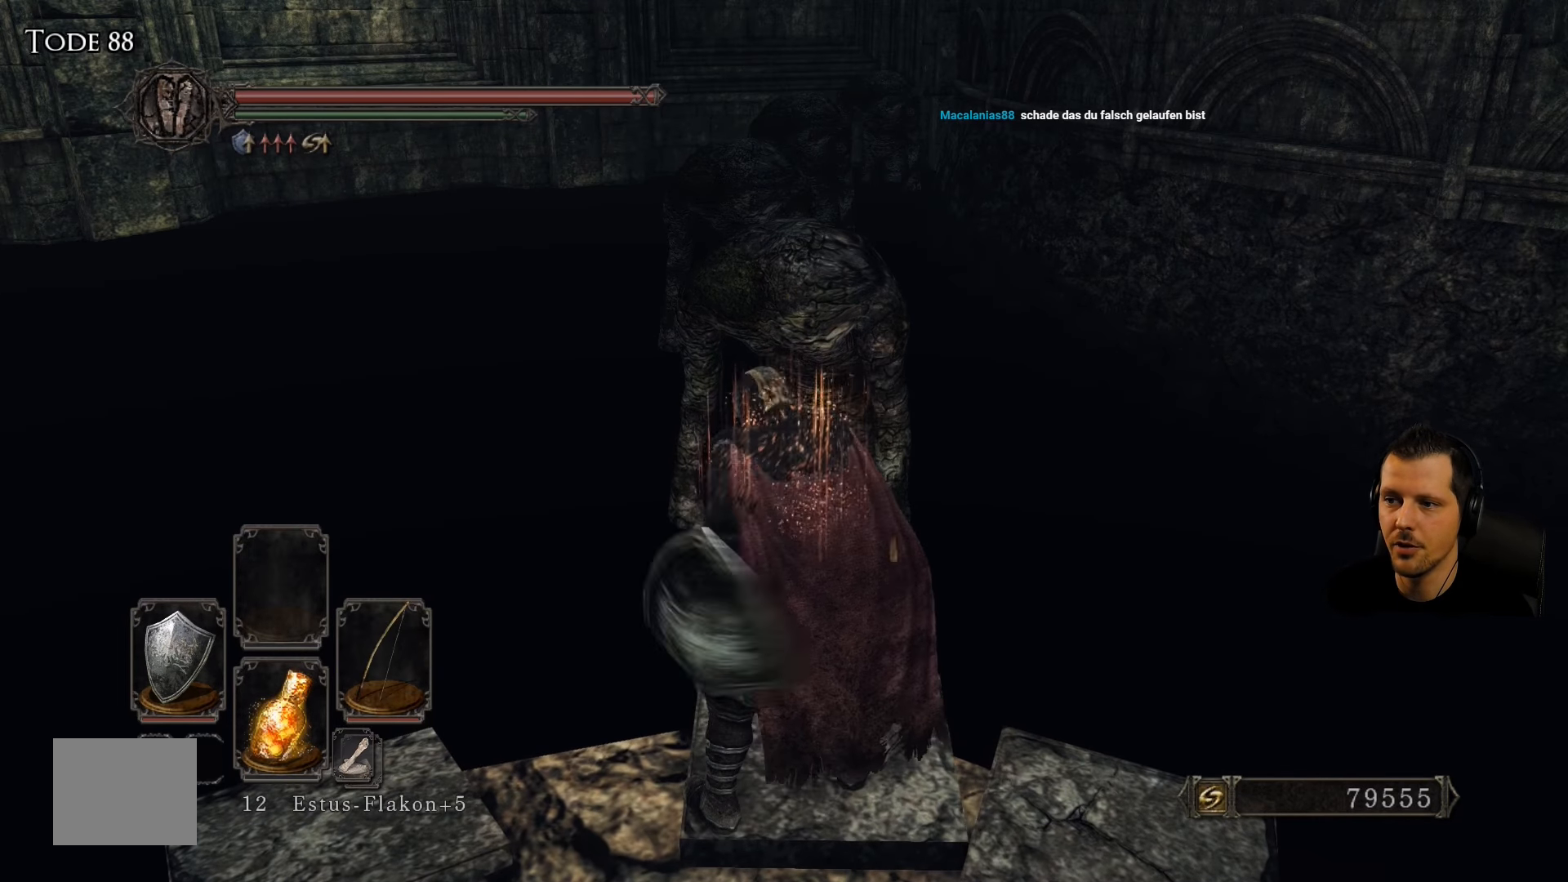
{"buttons": ["L1", "R1"], "left_stick": "center", "right_stick": "center", "events": [[367, "L1", "down"]]}
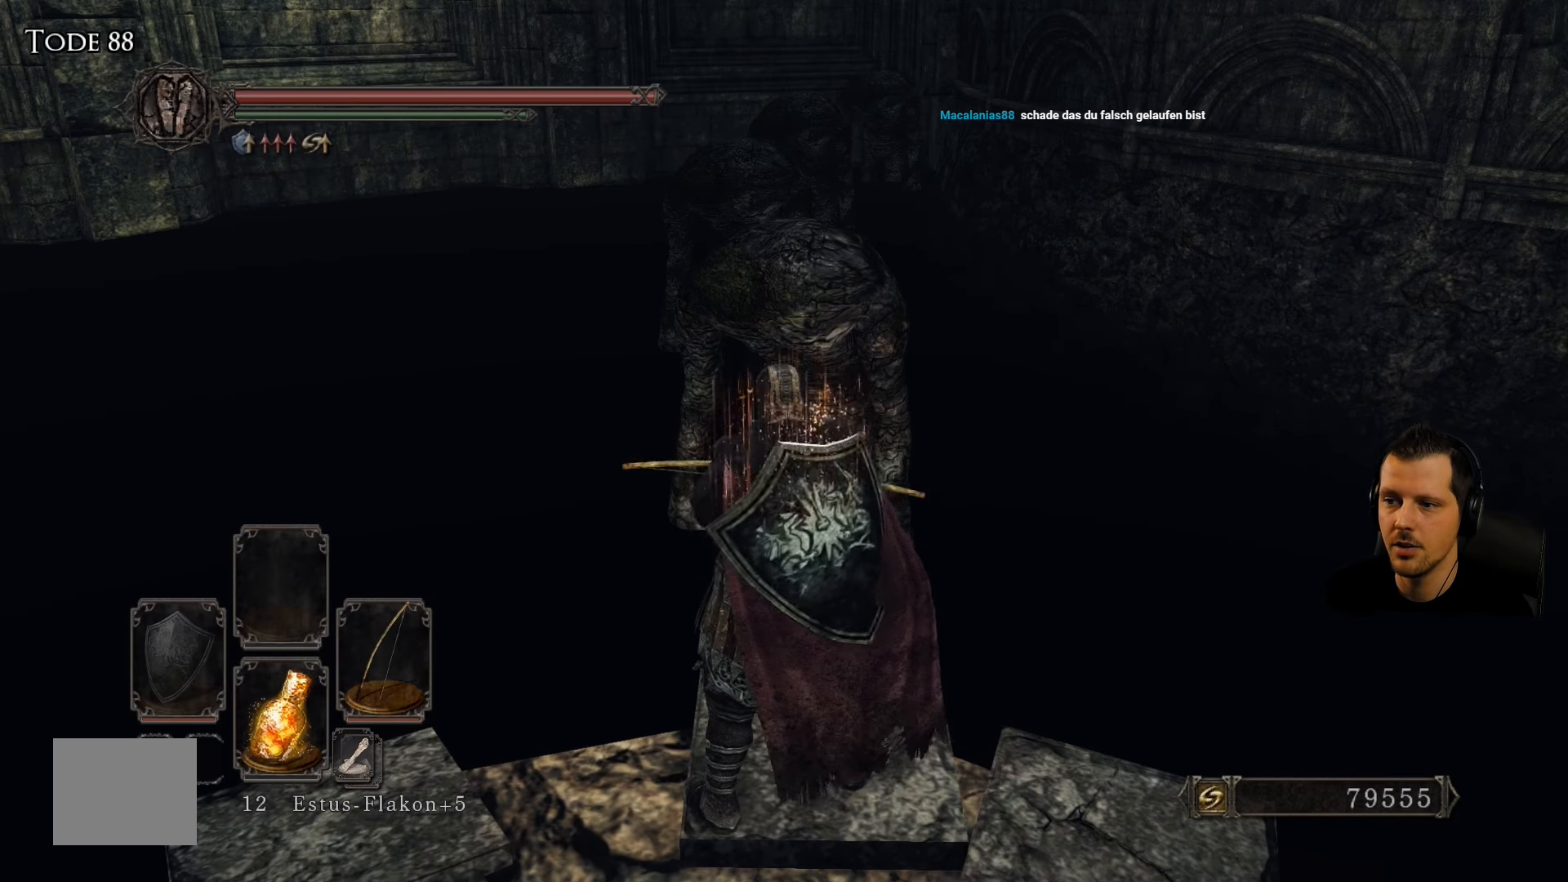
{"buttons": ["L1", "R1"], "left_stick": "center", "right_stick": "right", "events": [[417, "right_stick", "right"]]}
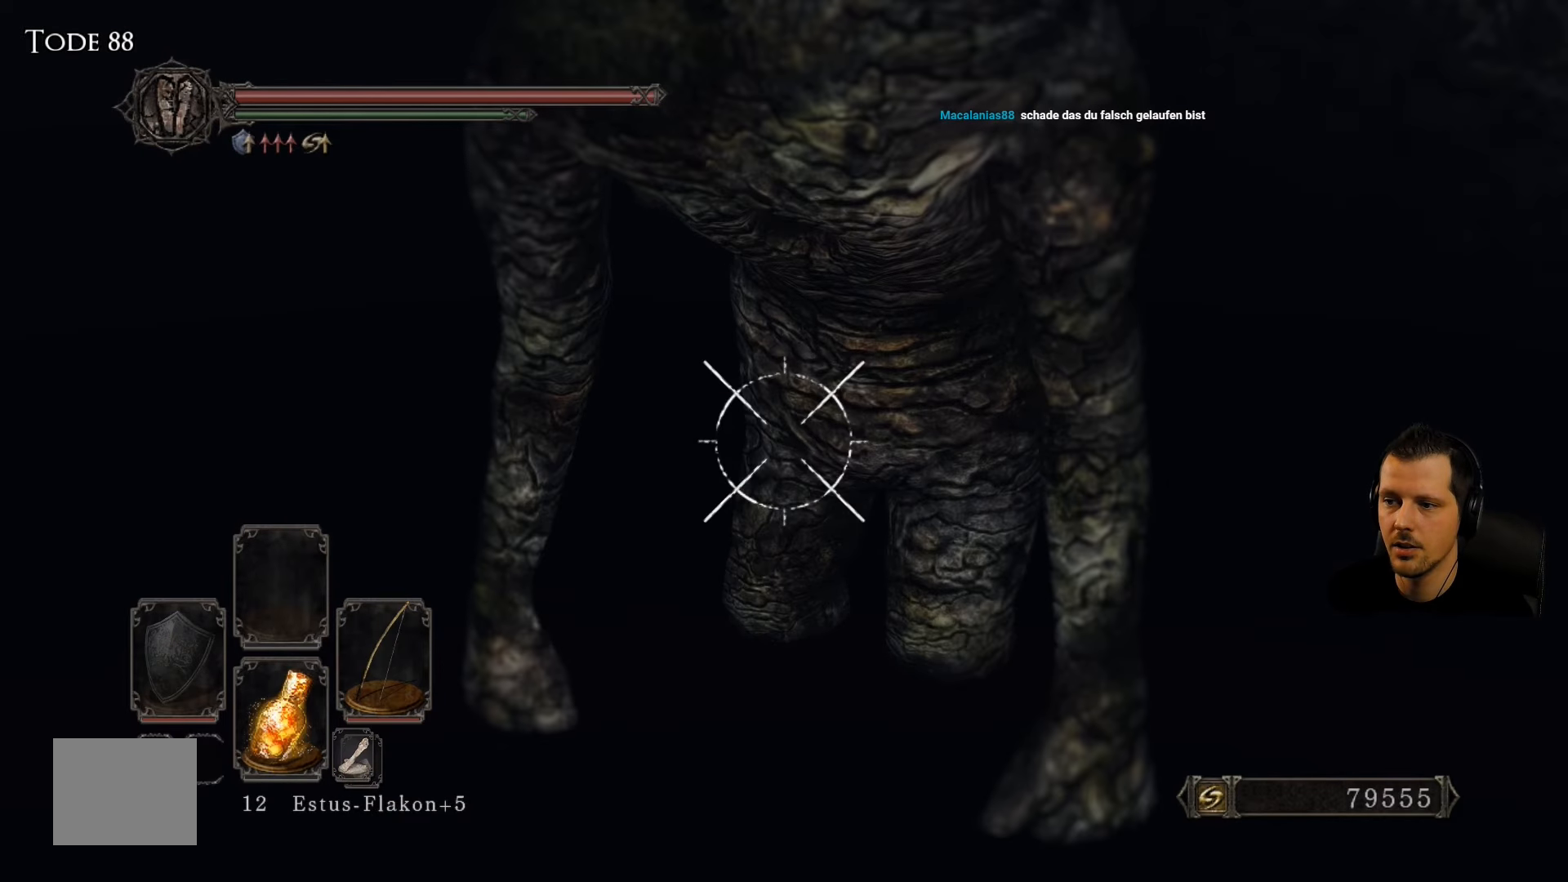
{"buttons": ["L1"], "left_stick": "center", "right_stick": "center", "events": [[67, "right_stick", "center"], [217, "R1", "up"]]}
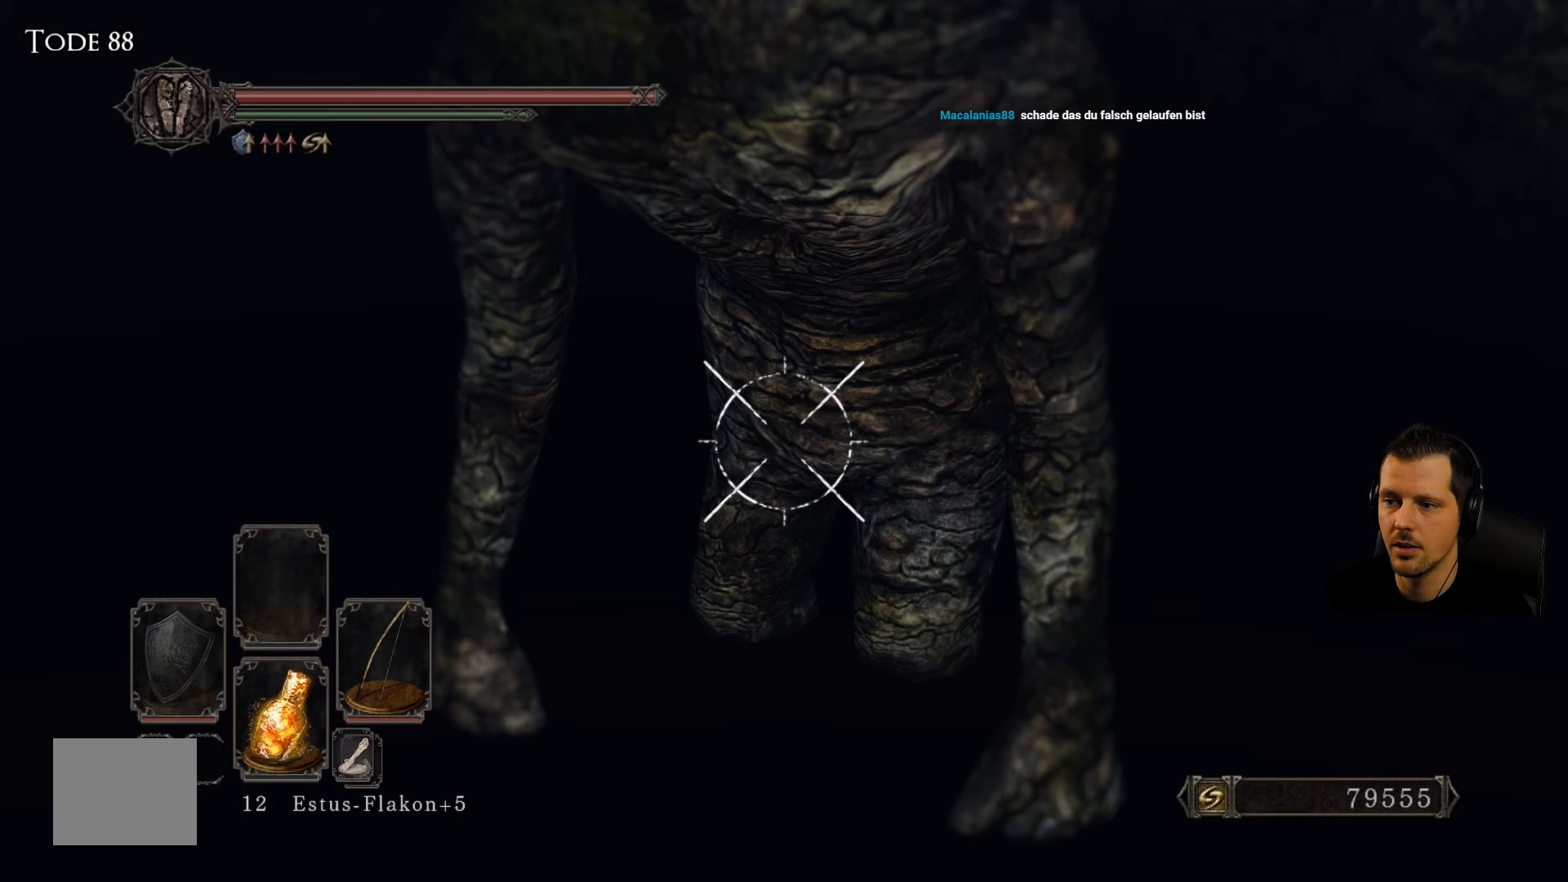
{"buttons": ["L1", "R1"], "left_stick": "center", "right_stick": "center", "events": [[400, "R1", "down"]]}
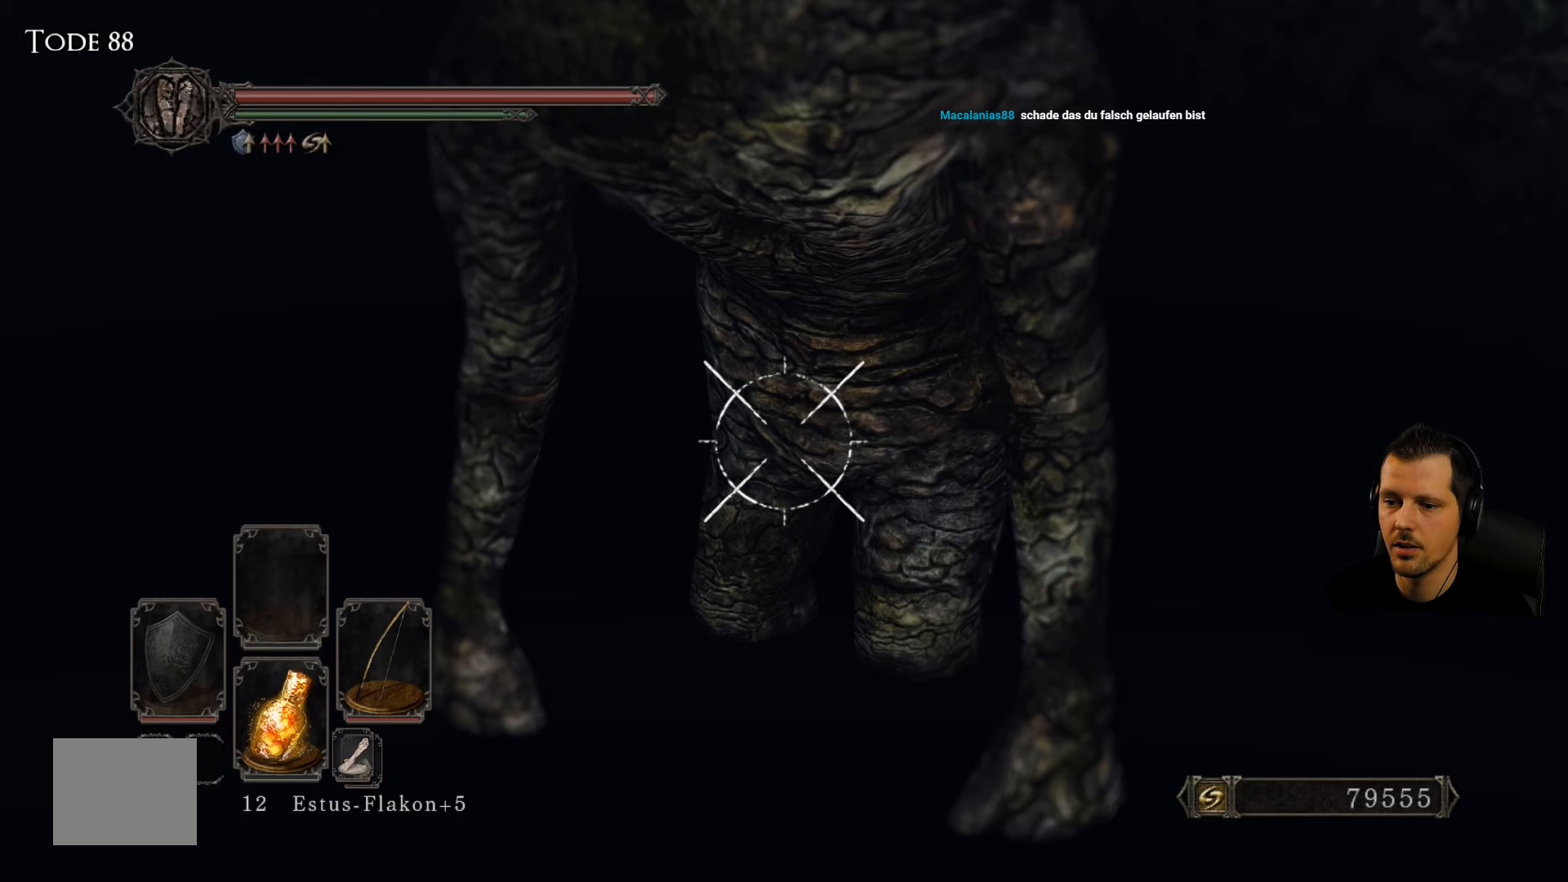
{"buttons": ["L1"], "left_stick": "center", "right_stick": "center", "events": [[67, "R1", "up"]]}
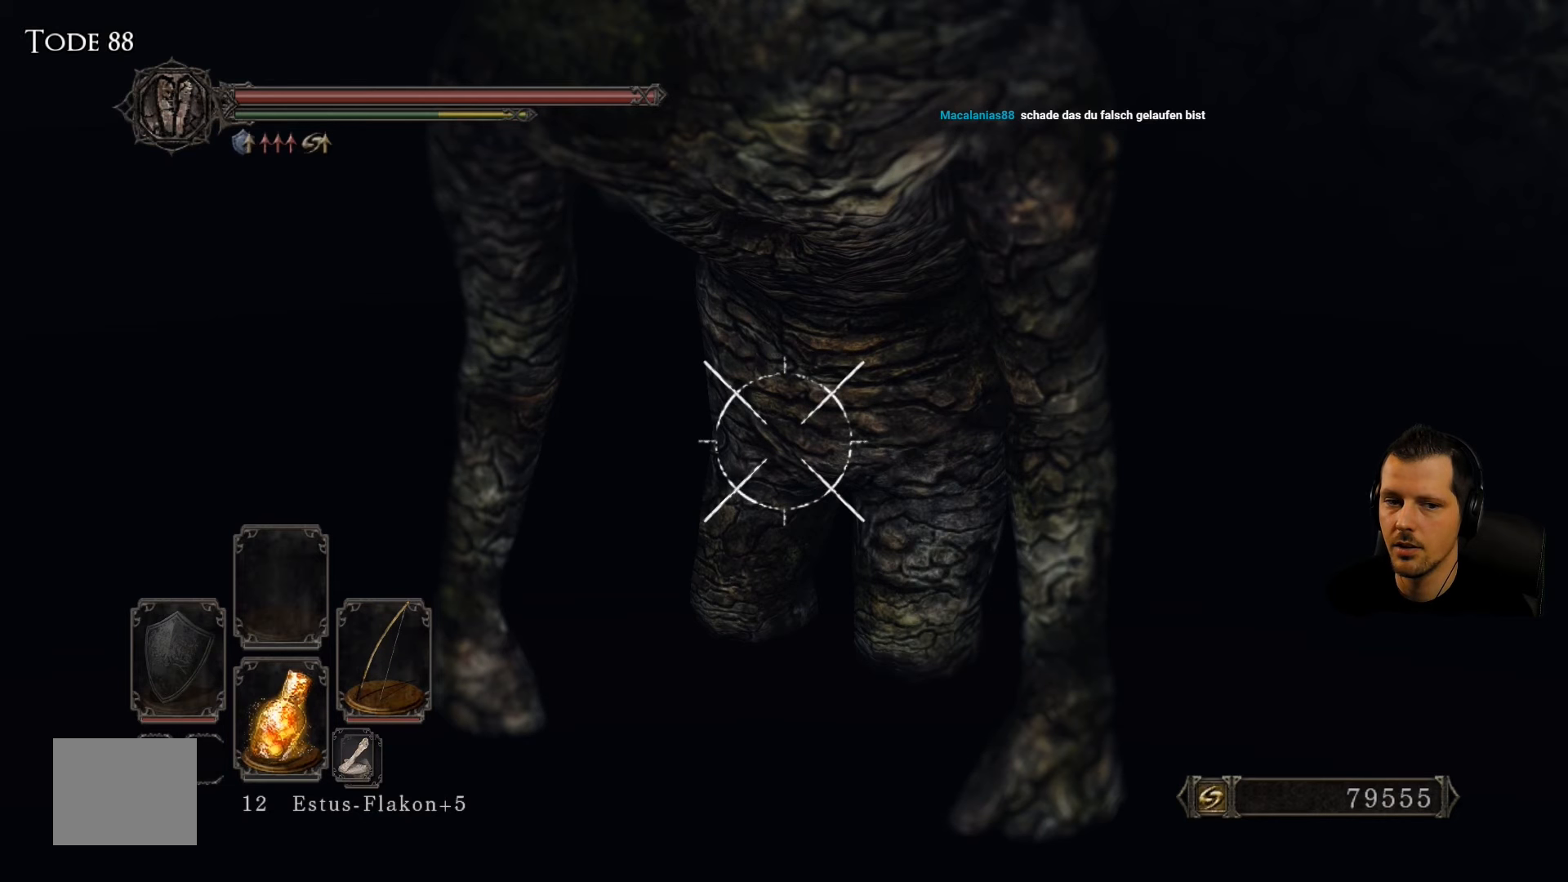
{"buttons": ["L1"], "left_stick": "center", "right_stick": "center", "events": []}
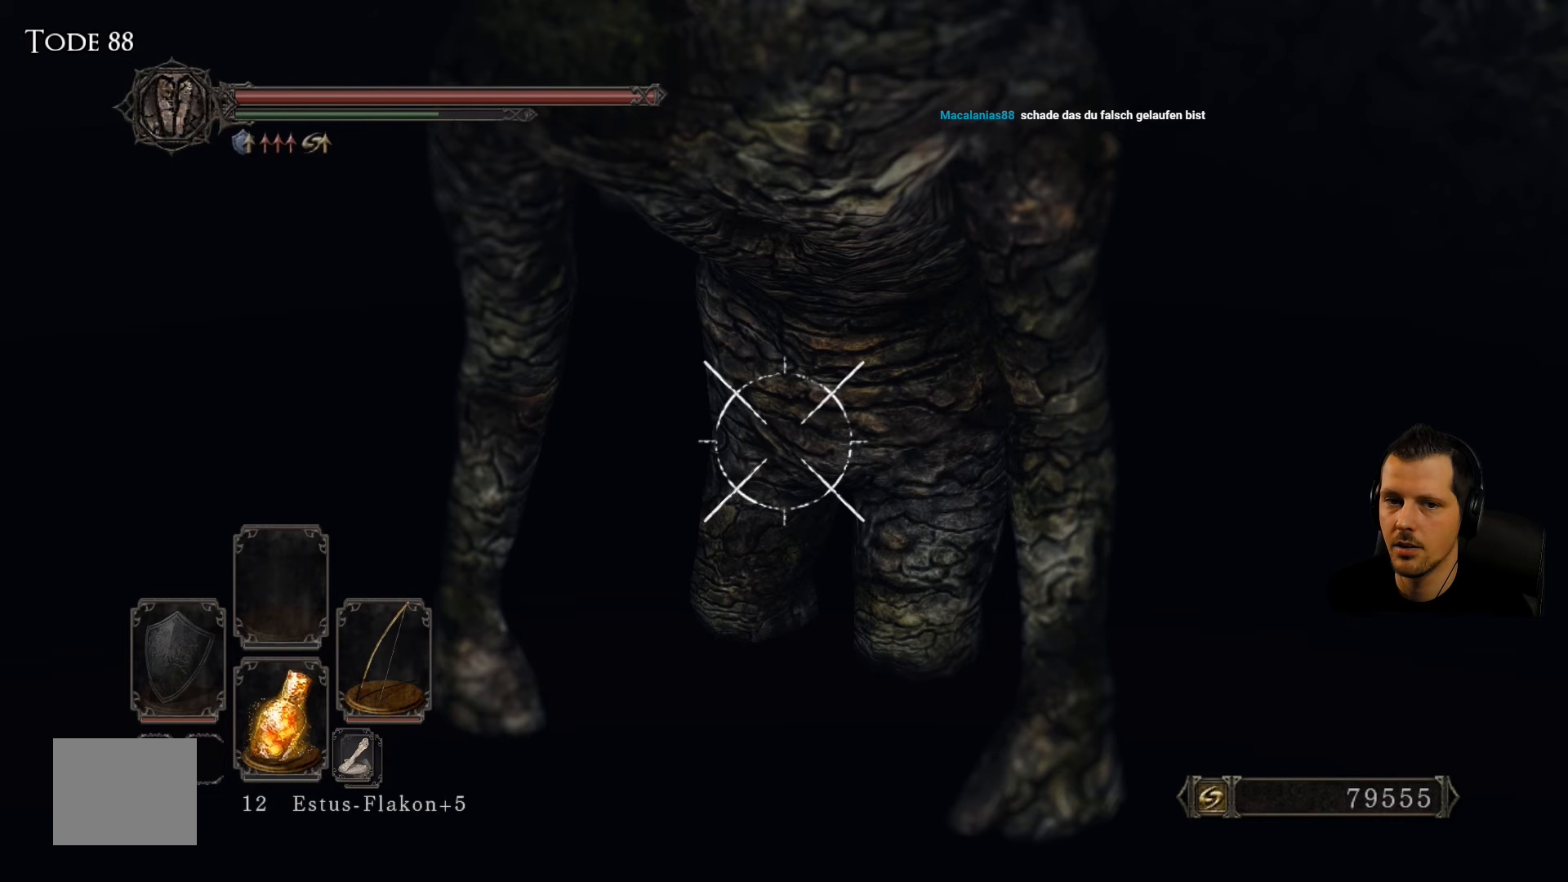
{"buttons": [], "left_stick": "center", "right_stick": "center", "events": [[234, "L1", "up"]]}
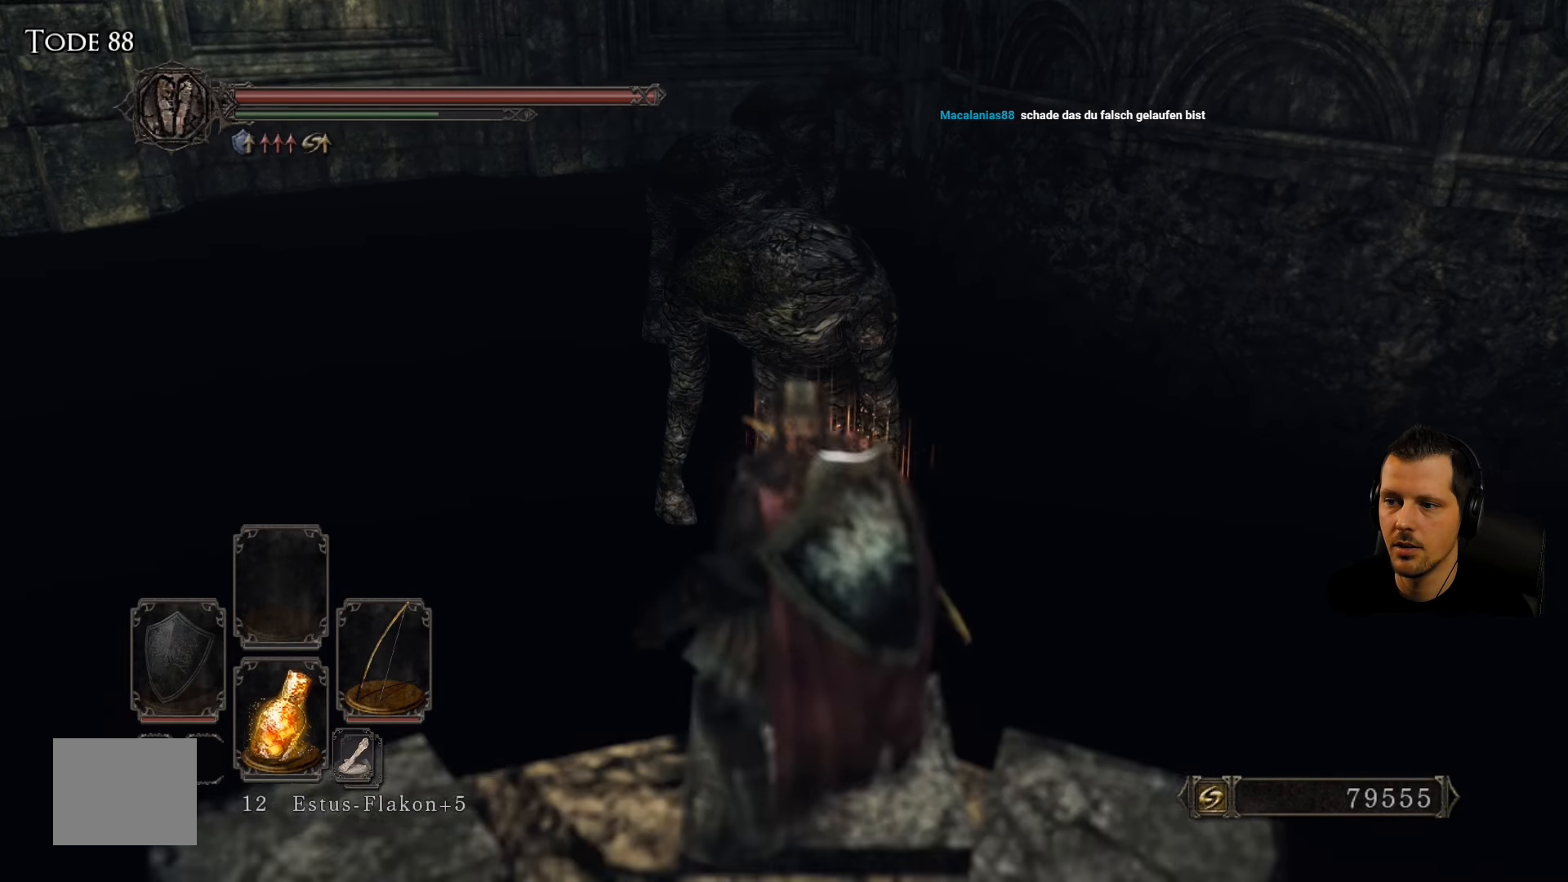
{"buttons": [], "left_stick": "center", "right_stick": "right", "events": [[300, "right_stick", "right"]]}
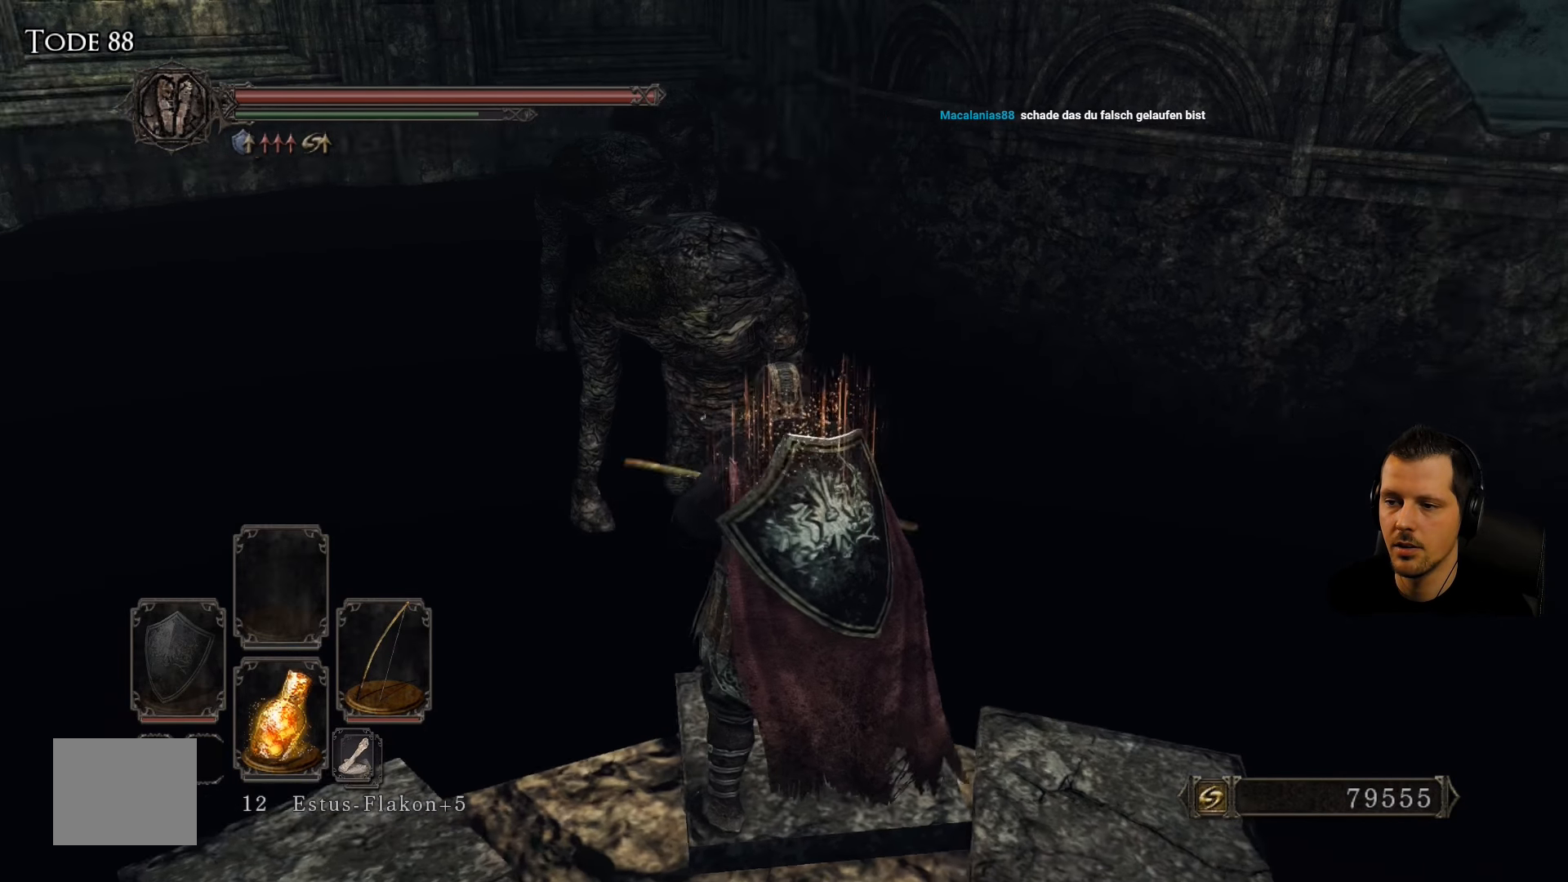
{"buttons": [], "left_stick": "center", "right_stick": "center", "events": [[134, "right_stick", "center"]]}
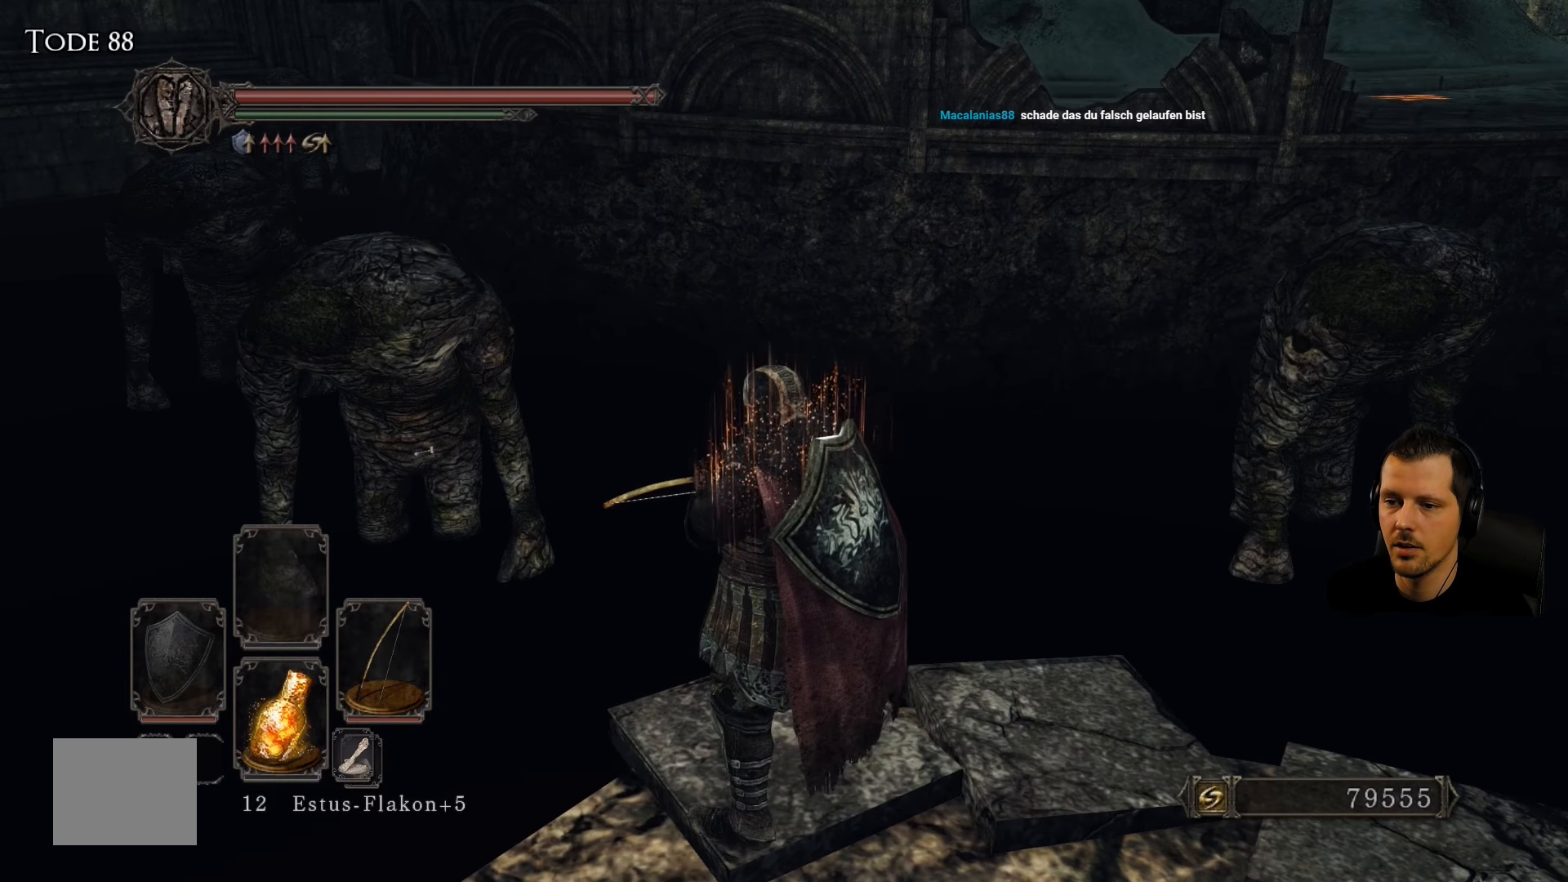
{"buttons": [], "left_stick": "center", "right_stick": "center", "events": []}
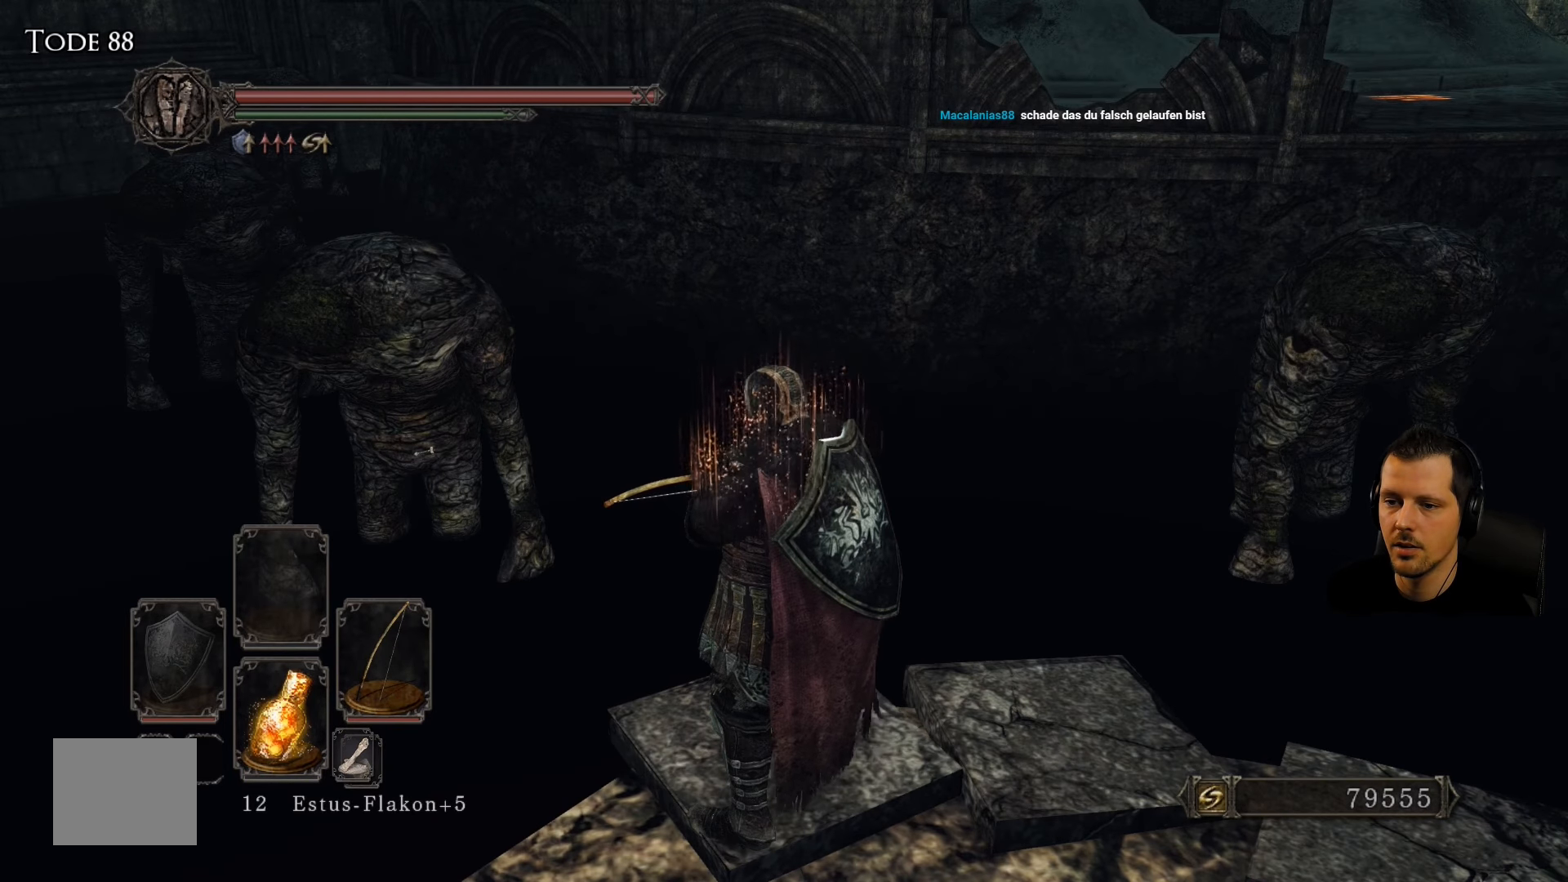
{"buttons": [], "left_stick": "center", "right_stick": "center", "events": []}